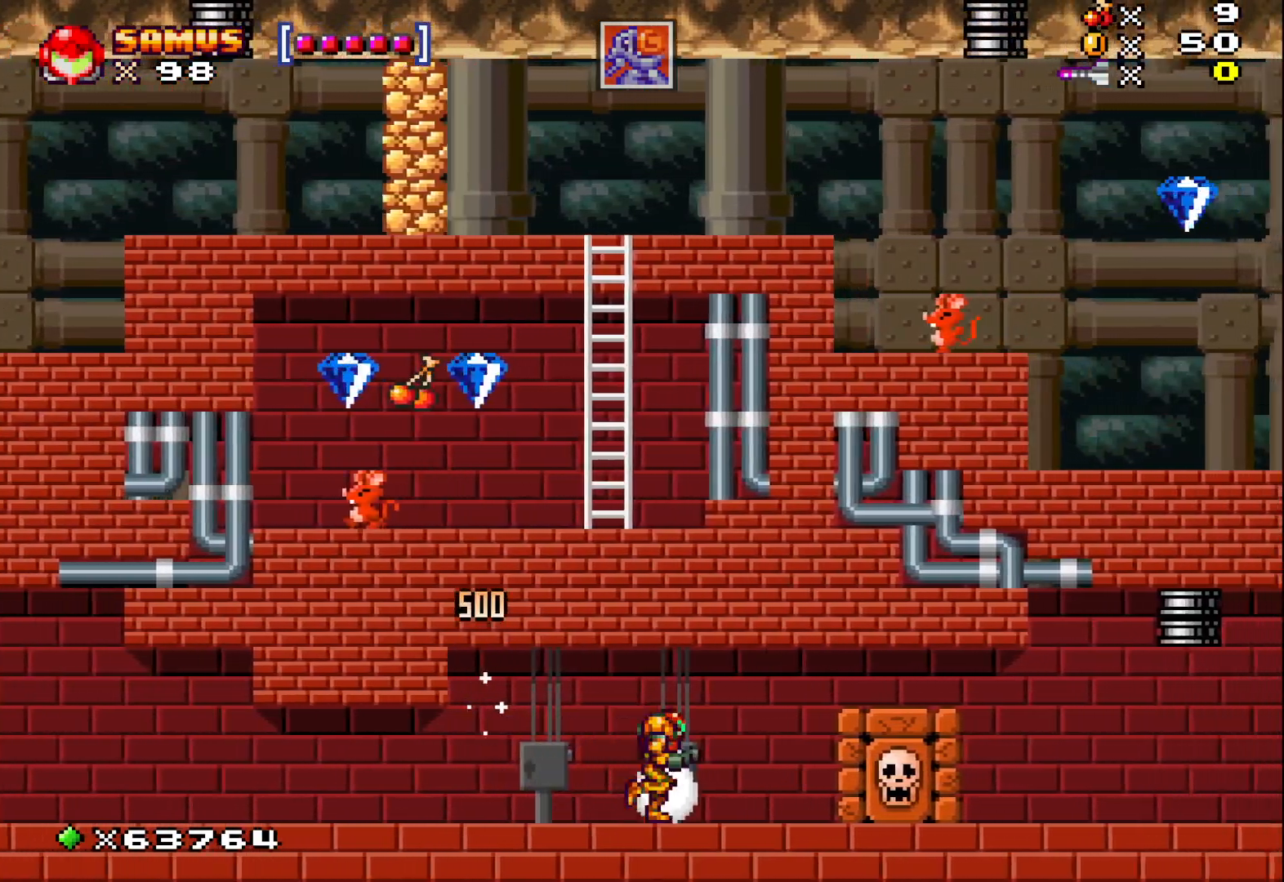
Gameplay with a controller (Xbox layout); each line is a JSON object with the inputs held at the frame after it. "events" lists button and stick changes between this image and that frame as [ms after this image, input, new state], when the widget could be followed in between. Not read: right_stick.
{"buttons": ["X"], "left_stick": "right", "events": [[483, "X", "down"]]}
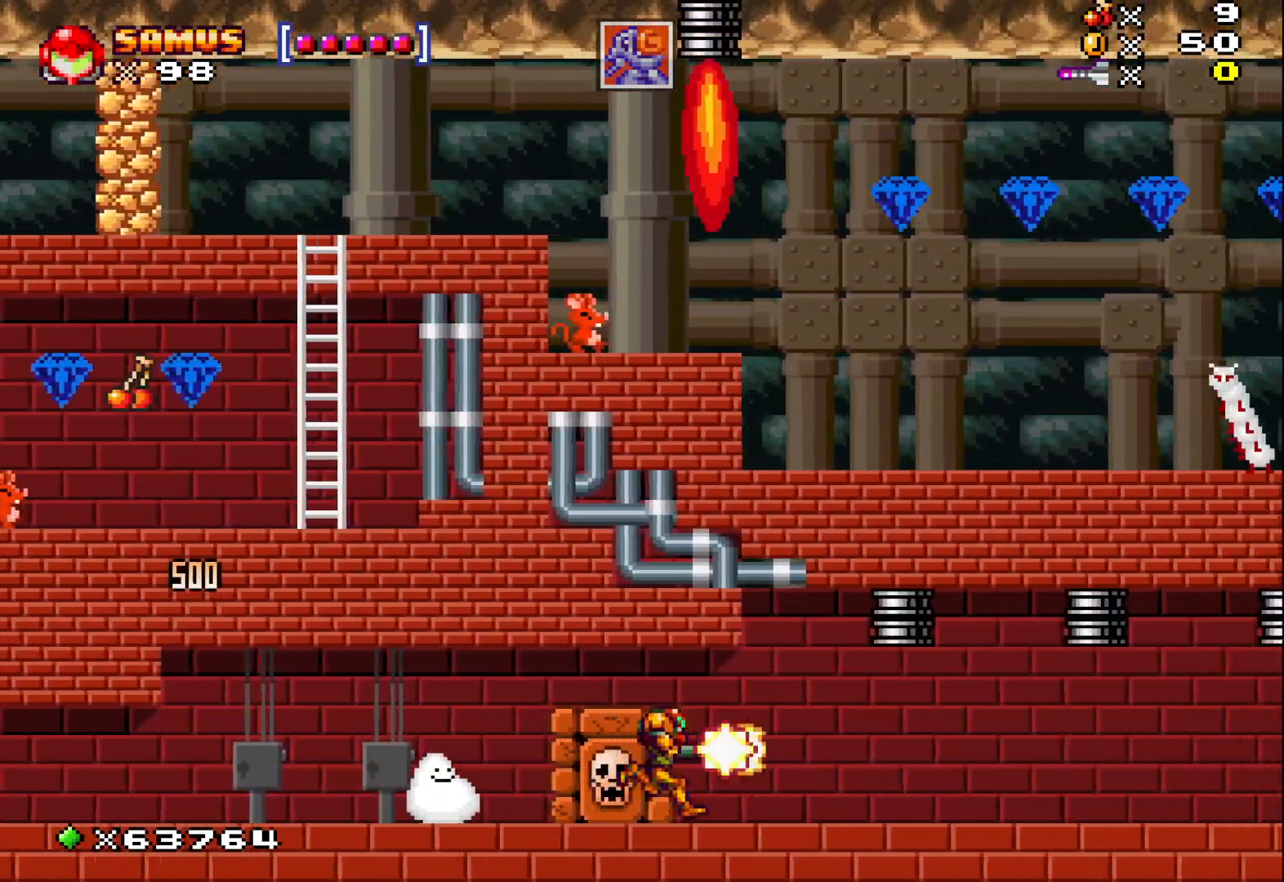
{"buttons": ["X"], "left_stick": "center", "events": [[100, "X", "up"], [133, "left_stick", "center"], [200, "X", "down"], [333, "X", "up"], [400, "left_stick", "right"], [450, "X", "down"], [500, "left_stick", "center"]]}
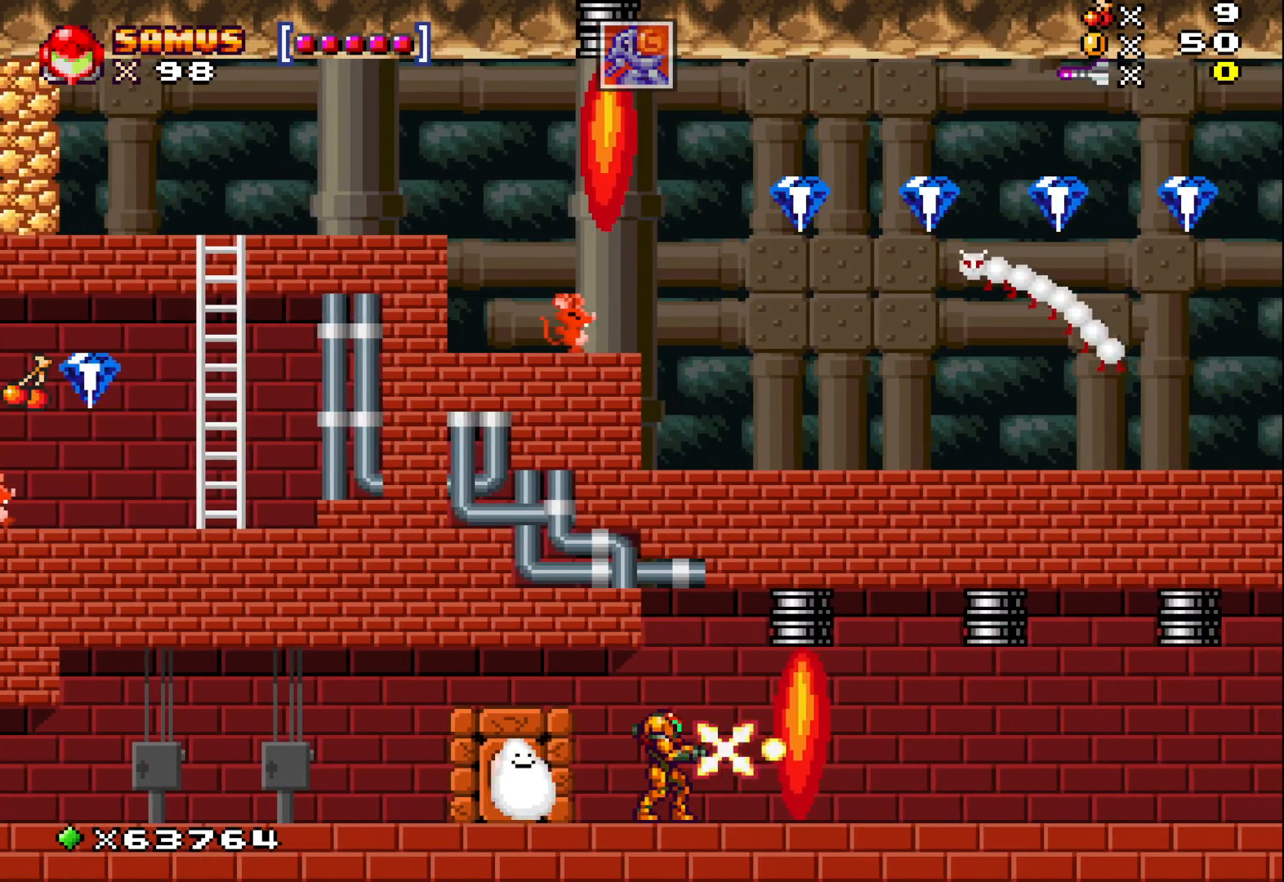
{"buttons": ["X"], "left_stick": "center", "events": [[67, "X", "up"], [200, "X", "down"], [317, "X", "up"], [417, "X", "down"]]}
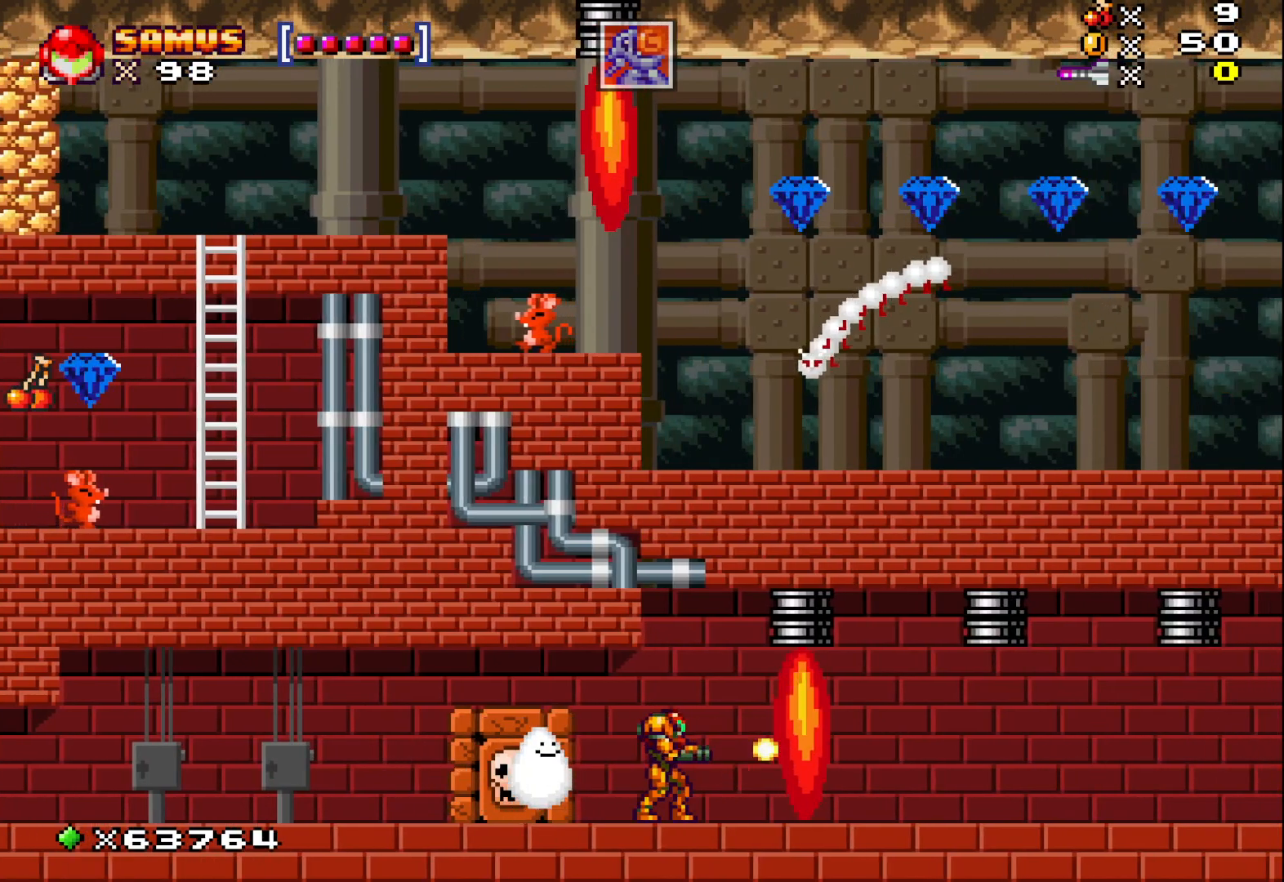
{"buttons": ["X"], "left_stick": "center", "events": [[50, "X", "up"], [167, "X", "down"], [283, "X", "up"], [400, "X", "down"]]}
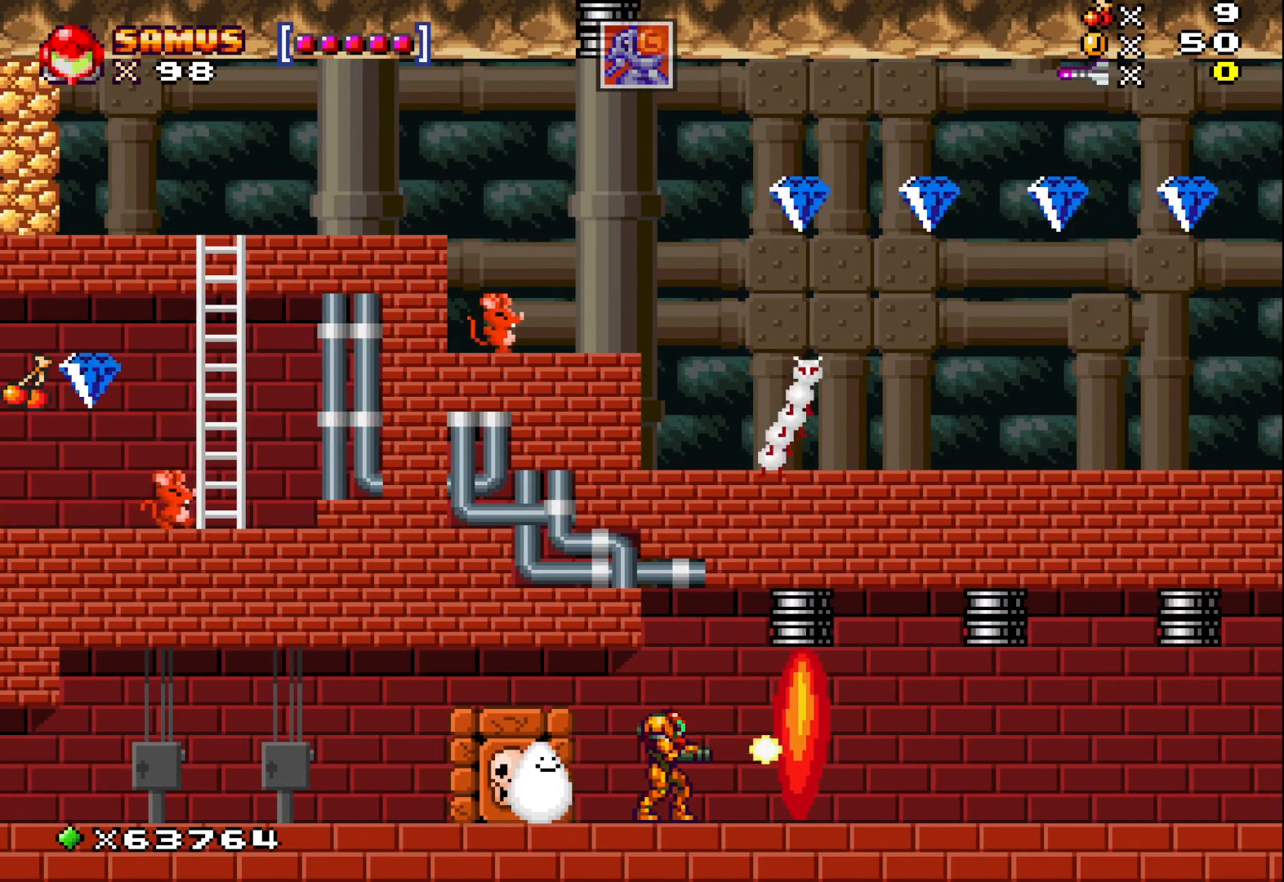
{"buttons": [], "left_stick": "center", "events": [[33, "X", "up"], [133, "X", "down"], [267, "X", "up"], [350, "X", "down"], [450, "X", "up"]]}
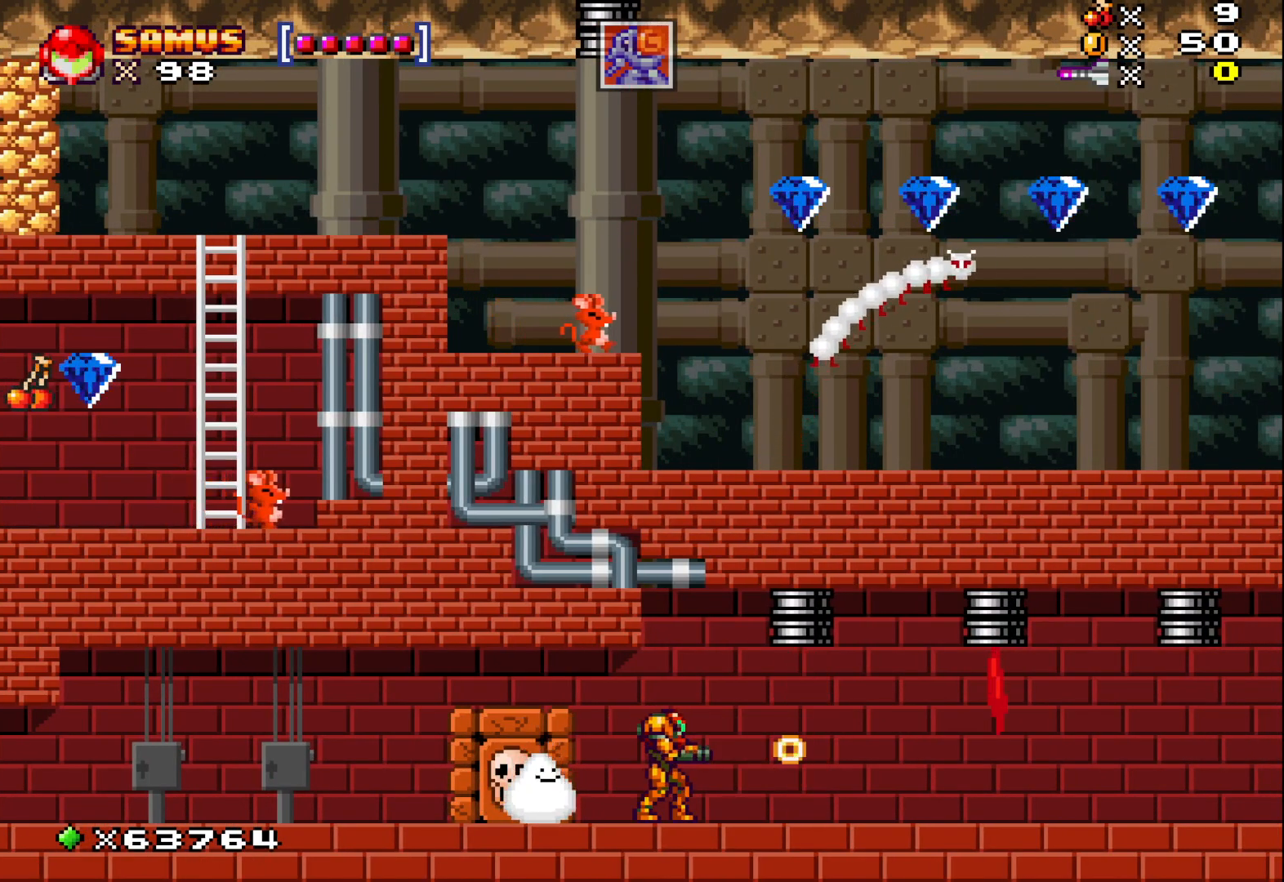
{"buttons": [], "left_stick": "center", "events": []}
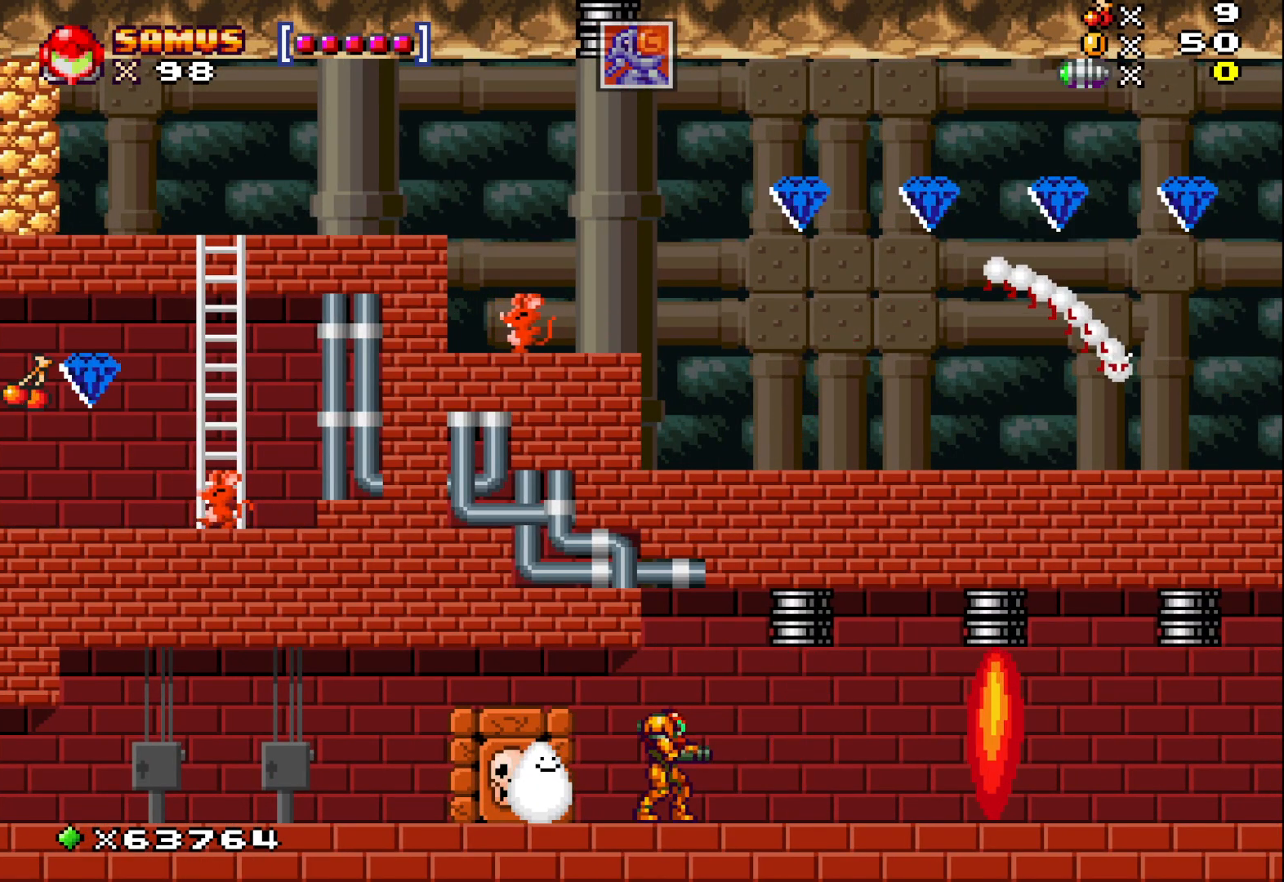
{"buttons": [], "left_stick": "right", "events": [[283, "left_stick", "right"]]}
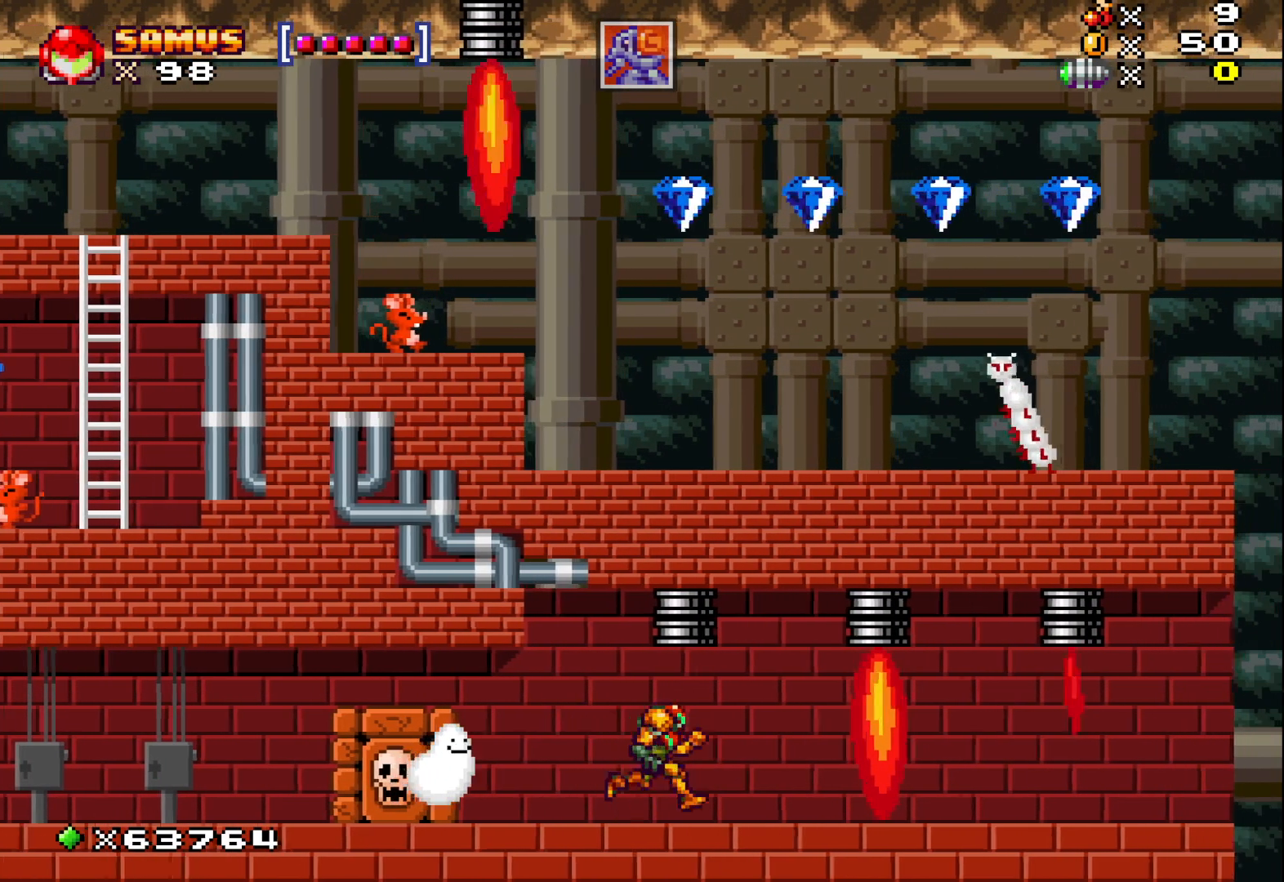
{"buttons": [], "left_stick": "center", "events": [[150, "left_stick", "center"], [367, "left_stick", "right"], [467, "left_stick", "center"]]}
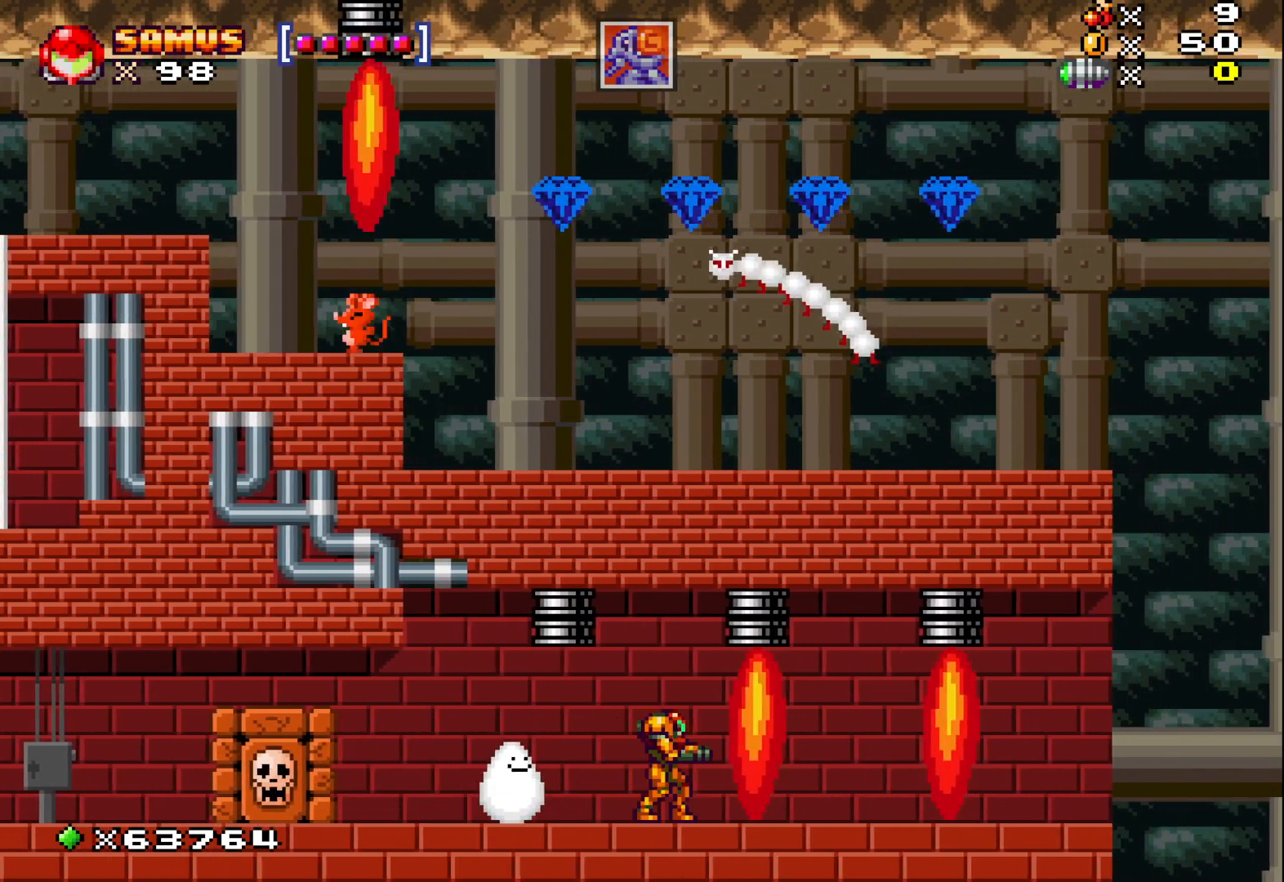
{"buttons": [], "left_stick": "center", "events": []}
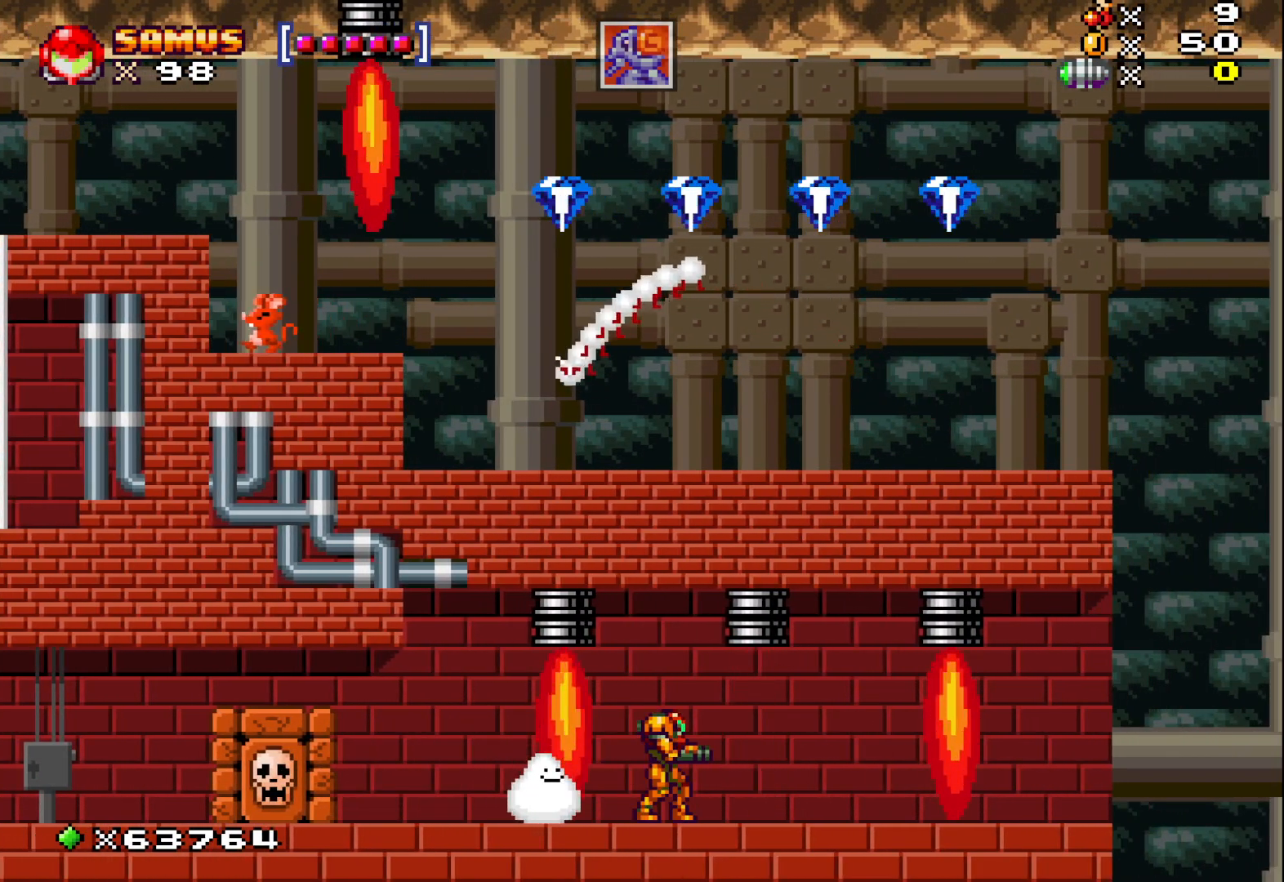
{"buttons": [], "left_stick": "center", "events": [[50, "left_stick", "right"], [383, "left_stick", "center"]]}
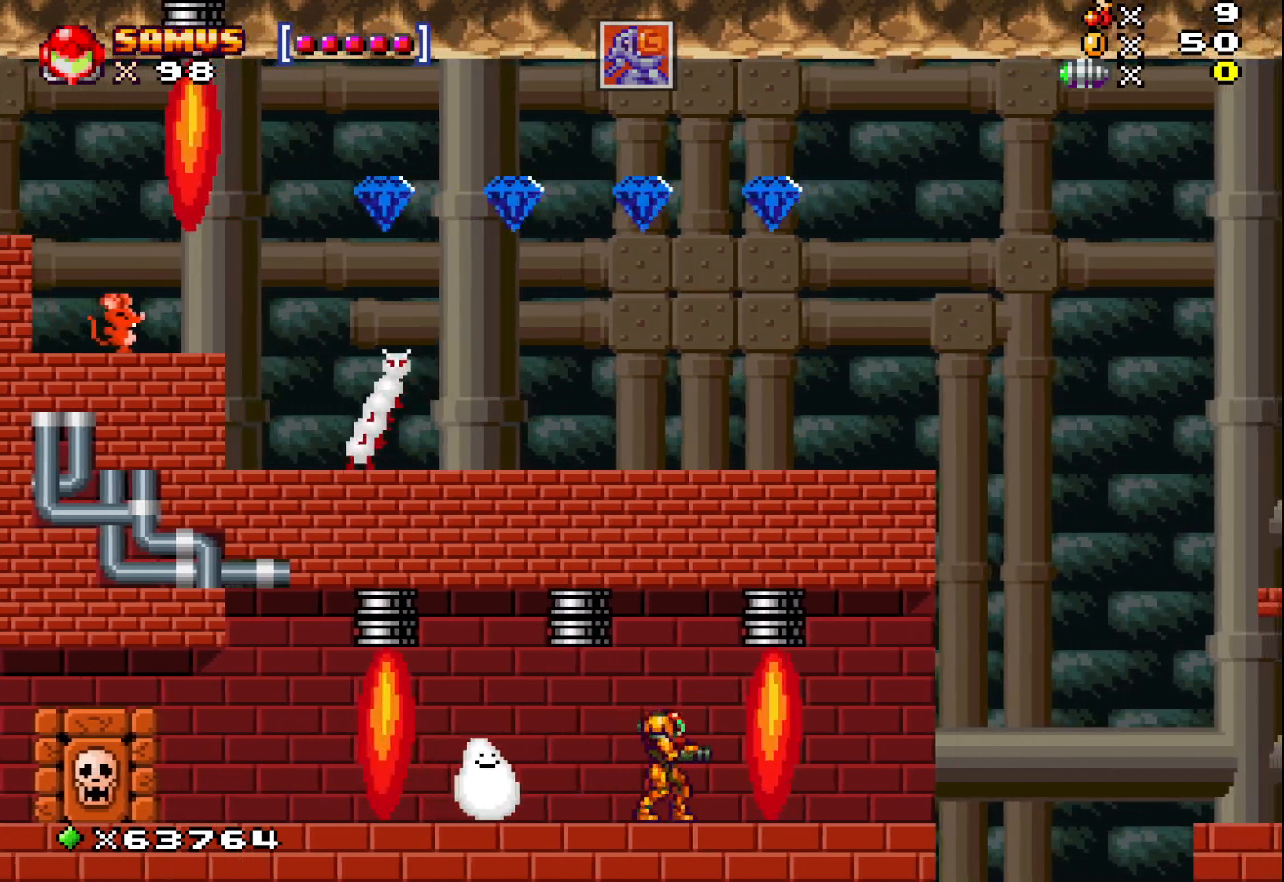
{"buttons": [], "left_stick": "center", "events": [[150, "left_stick", "right"], [233, "left_stick", "center"]]}
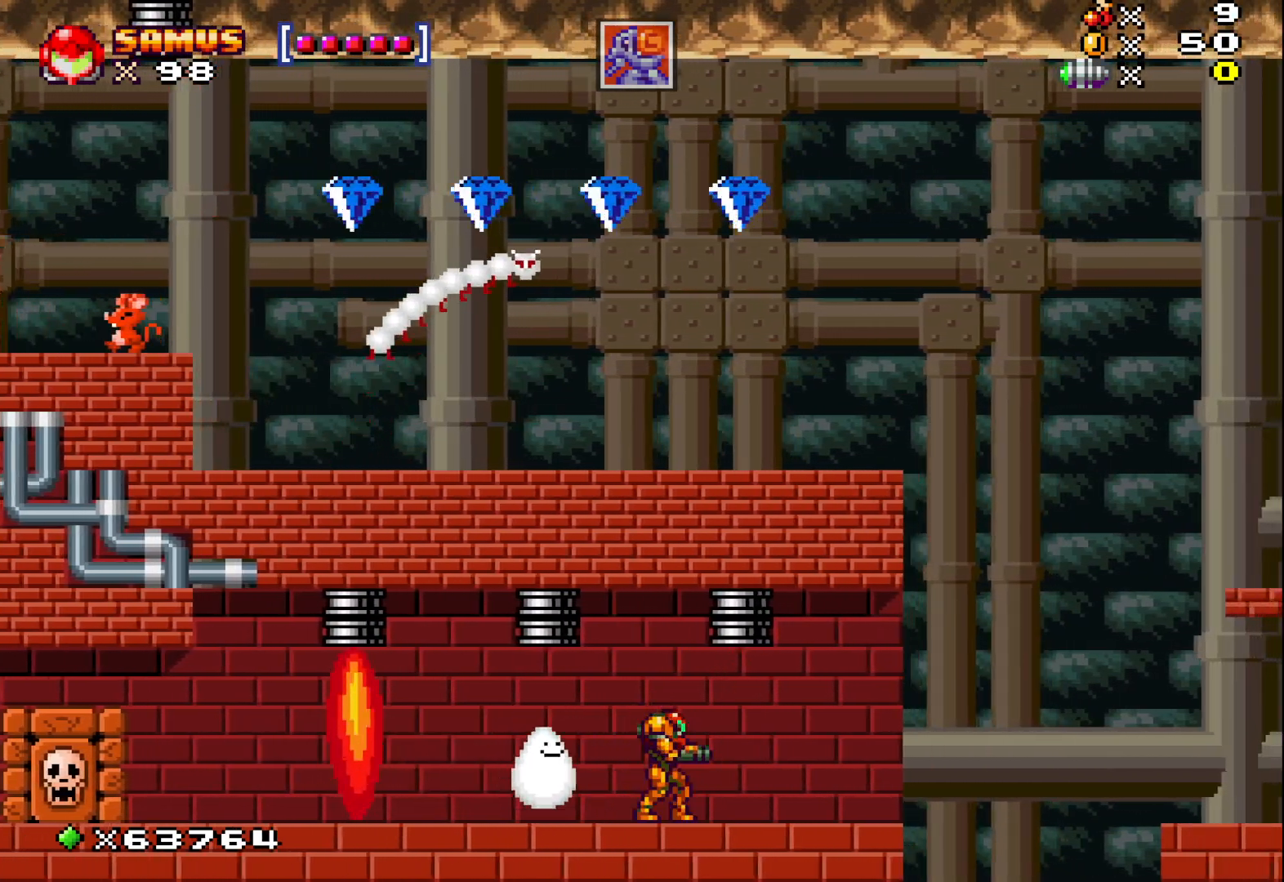
{"buttons": ["A"], "left_stick": "right", "events": [[33, "left_stick", "right"], [417, "A", "down"]]}
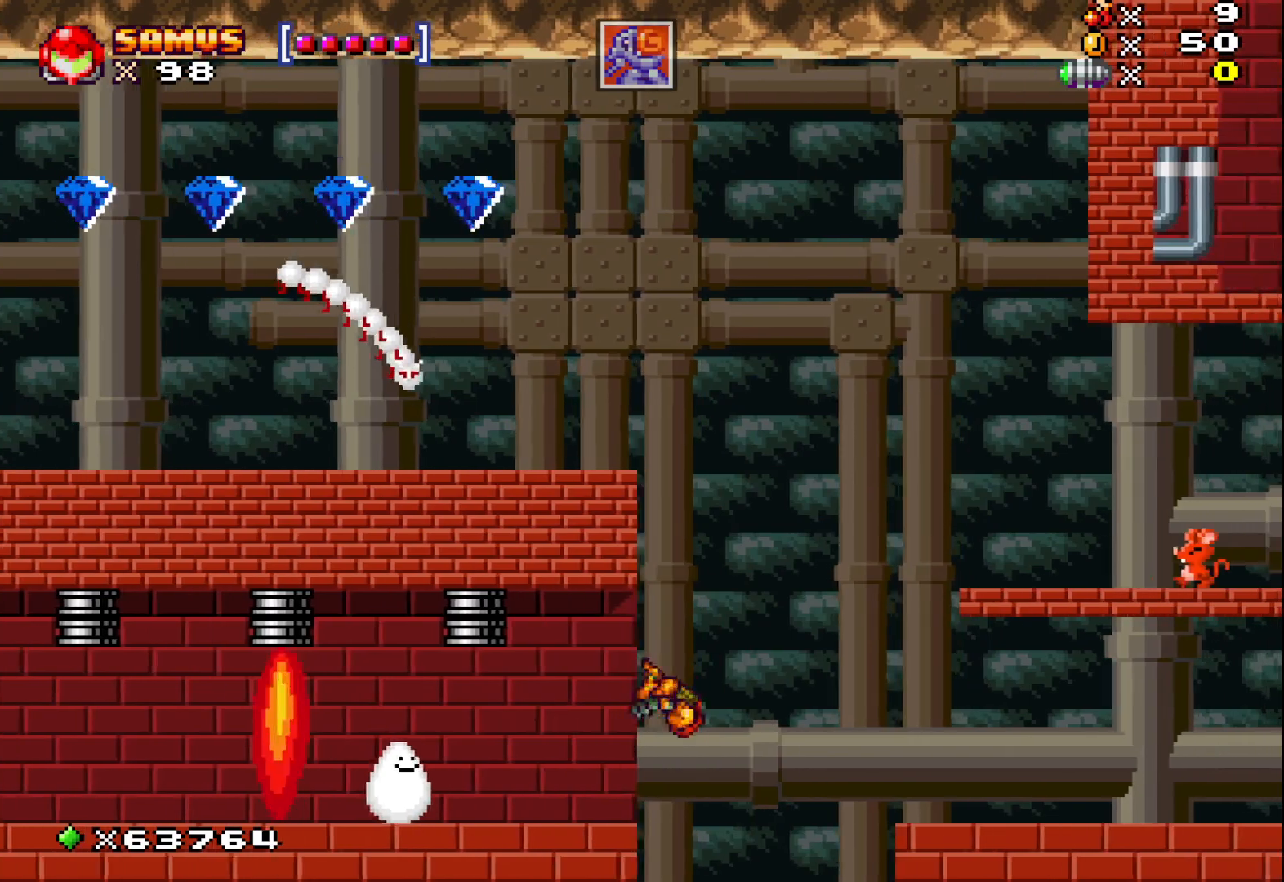
{"buttons": [], "left_stick": "right", "events": [[133, "A", "up"]]}
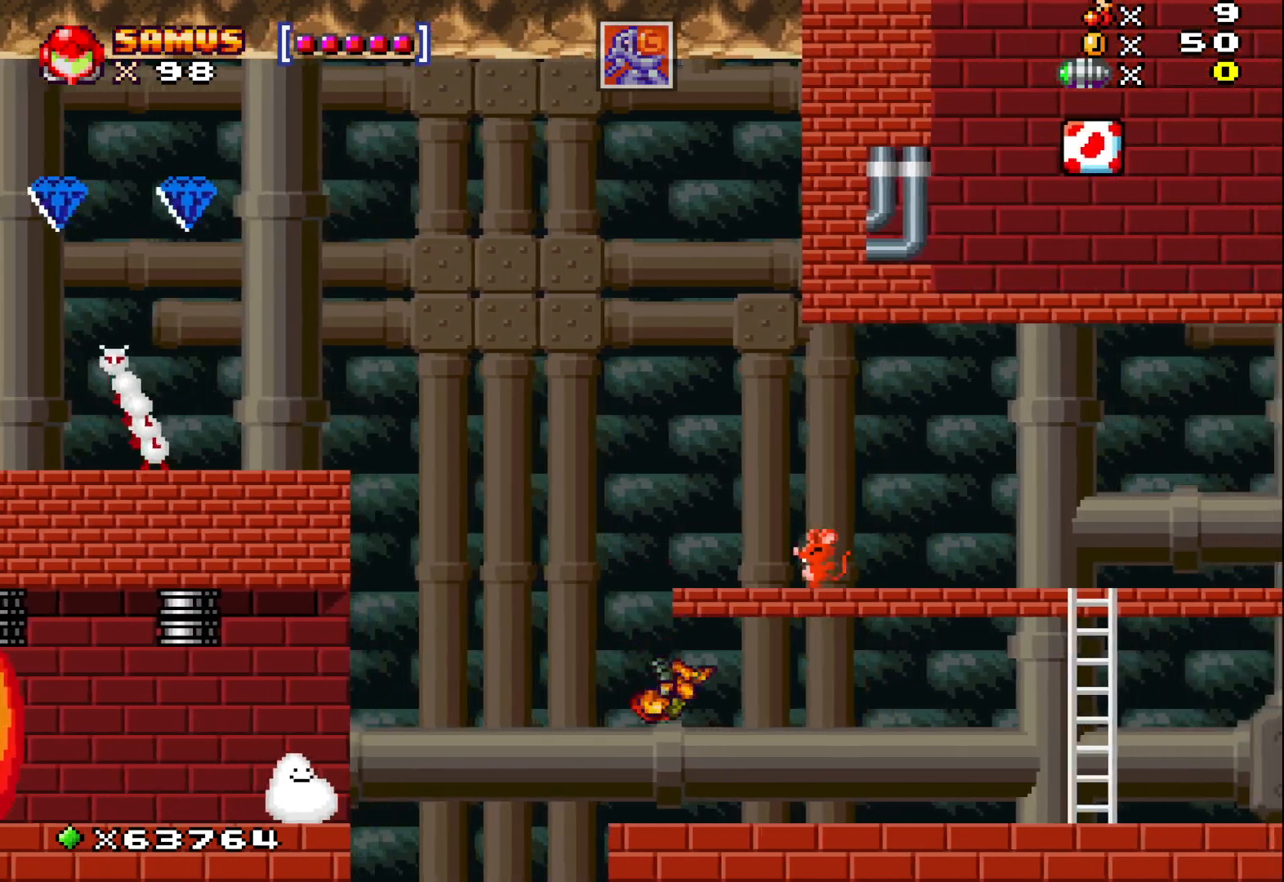
{"buttons": [], "left_stick": "right", "events": [[167, "left_stick", "center"], [217, "left_stick", "right"]]}
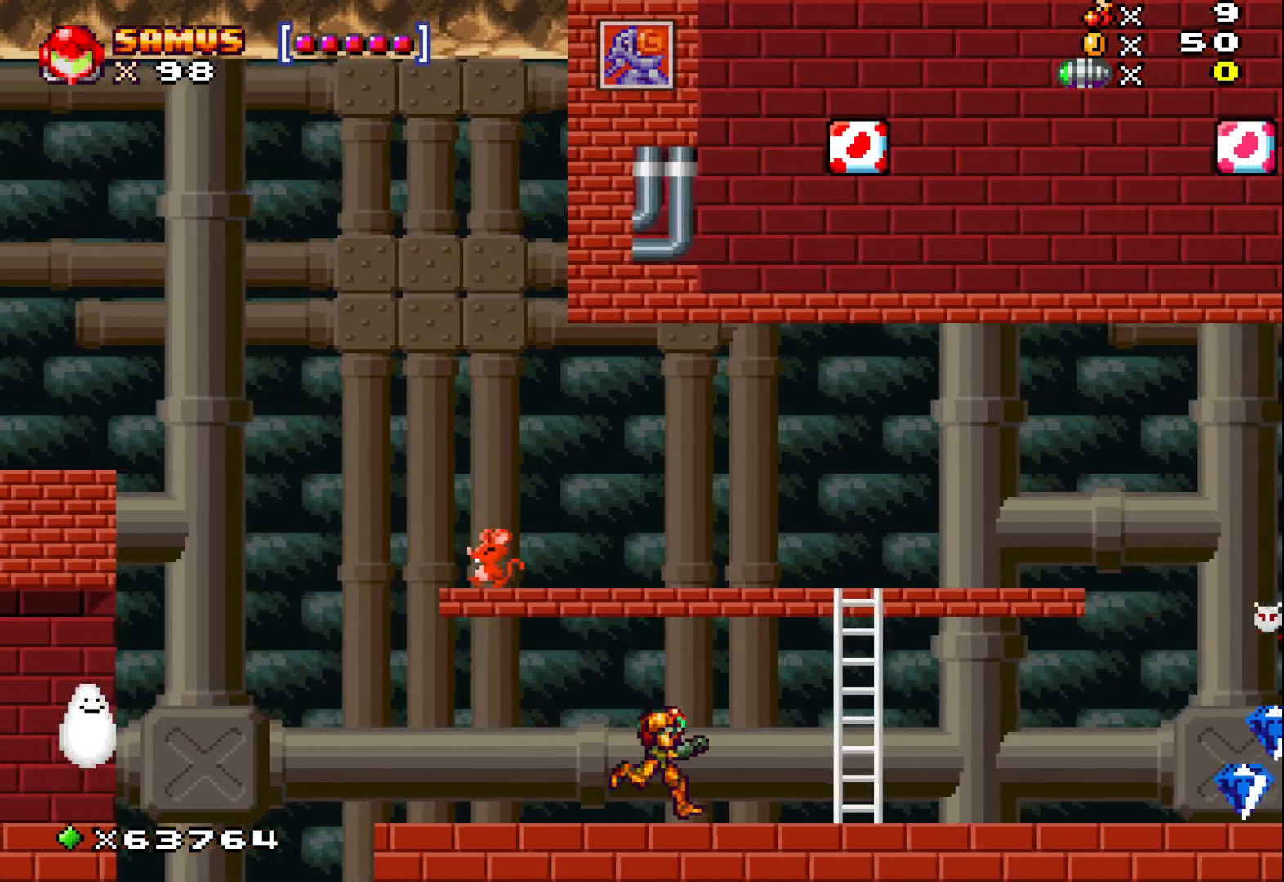
{"buttons": [], "left_stick": "center", "events": [[450, "left_stick", "center"]]}
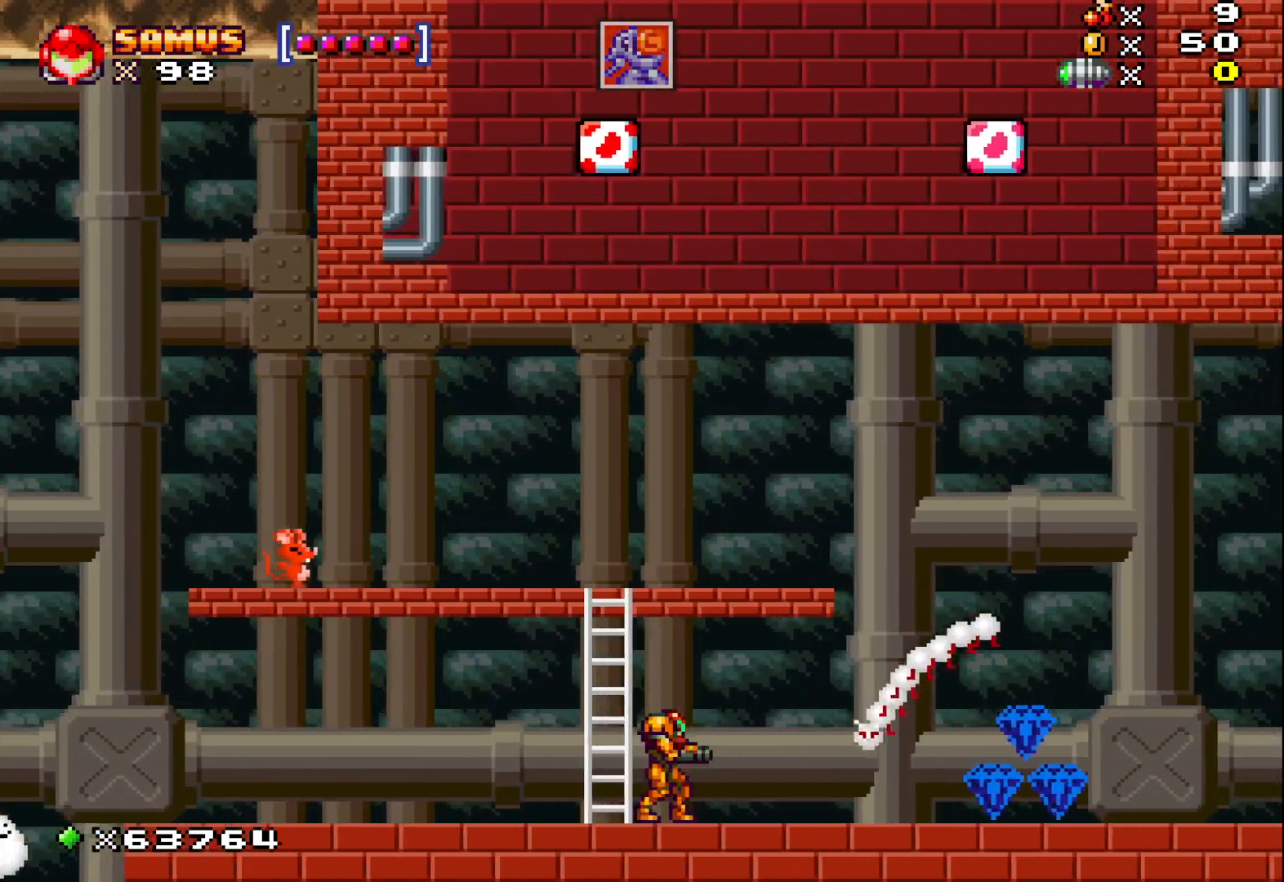
{"buttons": [], "left_stick": "center", "events": []}
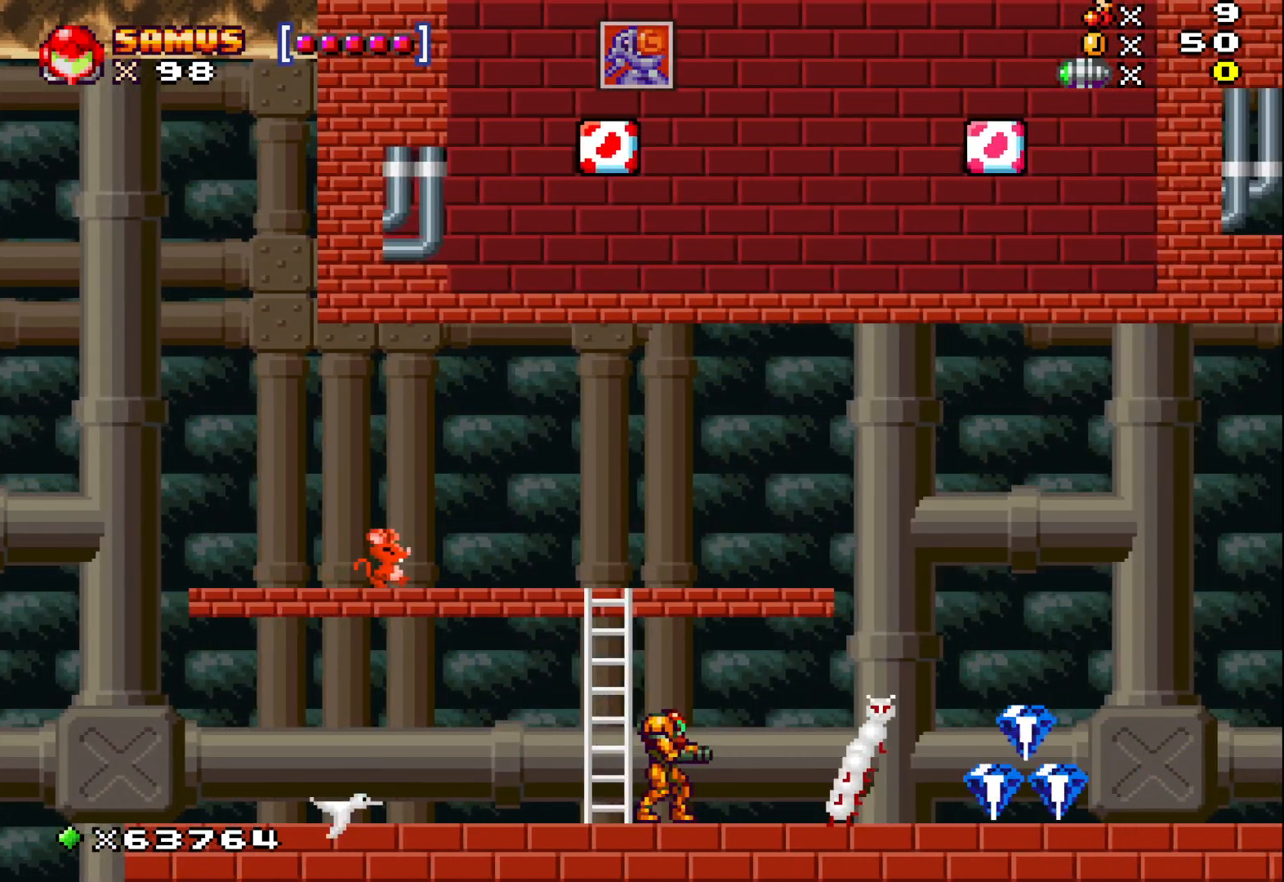
{"buttons": [], "left_stick": "center", "events": [[183, "left_stick", "right"], [367, "left_stick", "center"]]}
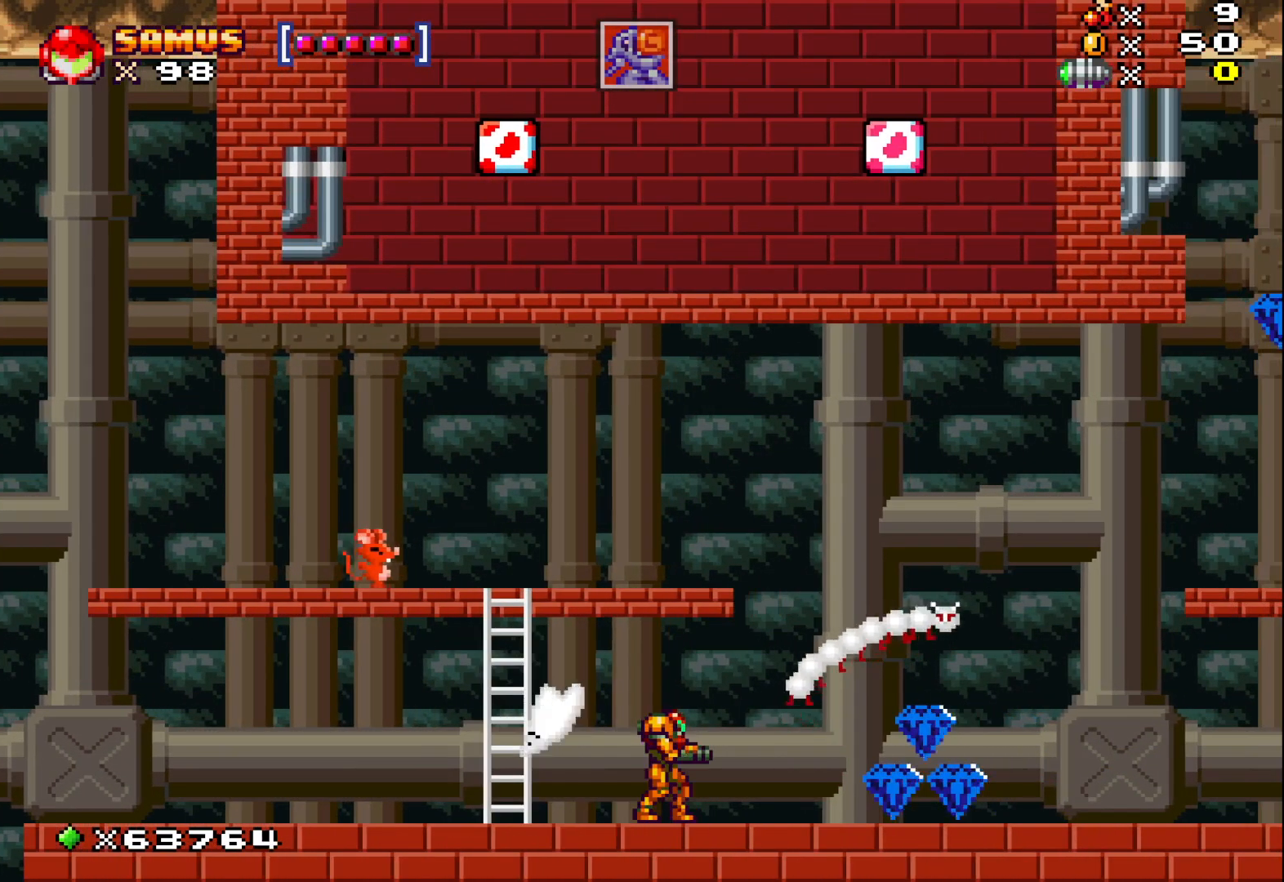
{"buttons": [], "left_stick": "right", "events": [[17, "left_stick", "right"]]}
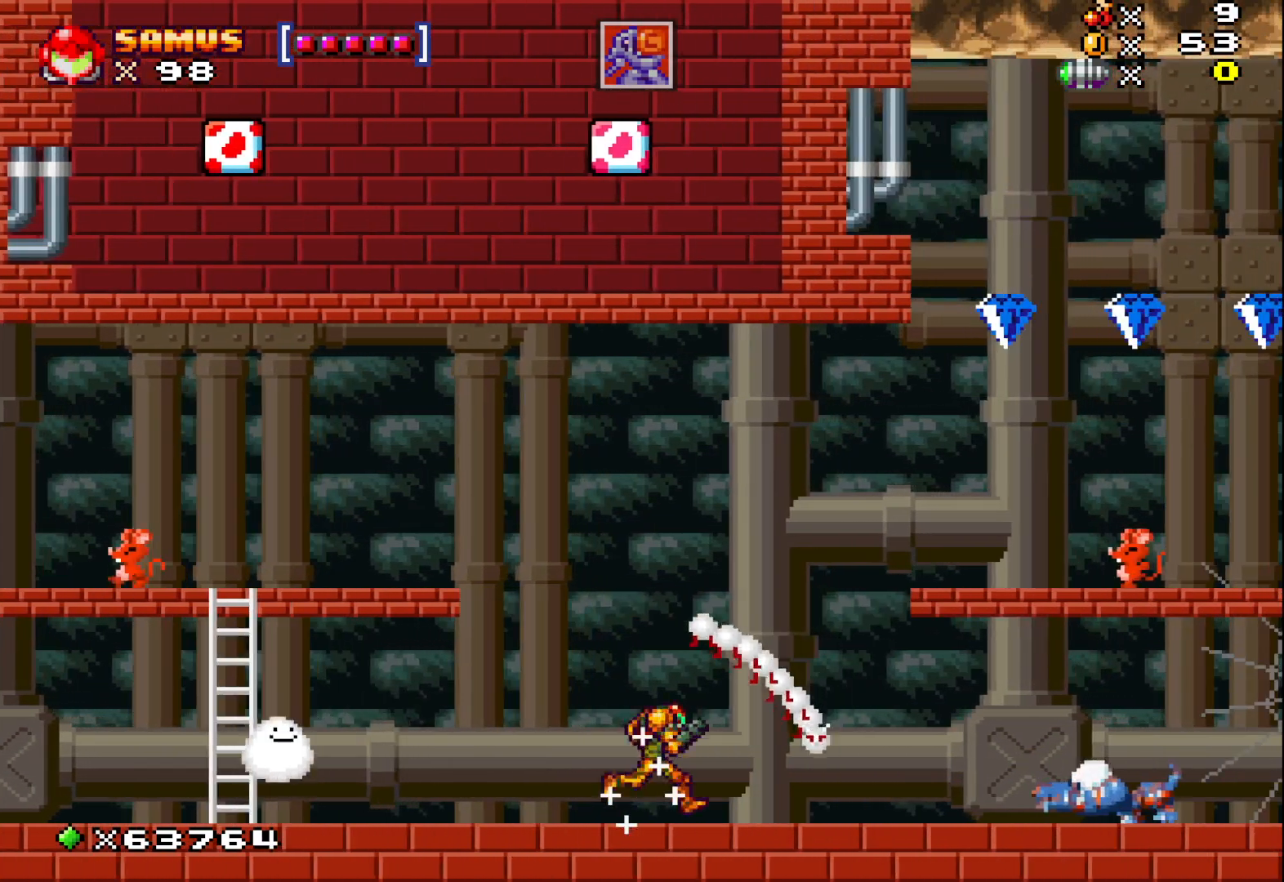
{"buttons": [], "left_stick": "down", "events": [[17, "left_stick", "center"], [450, "left_stick", "down"]]}
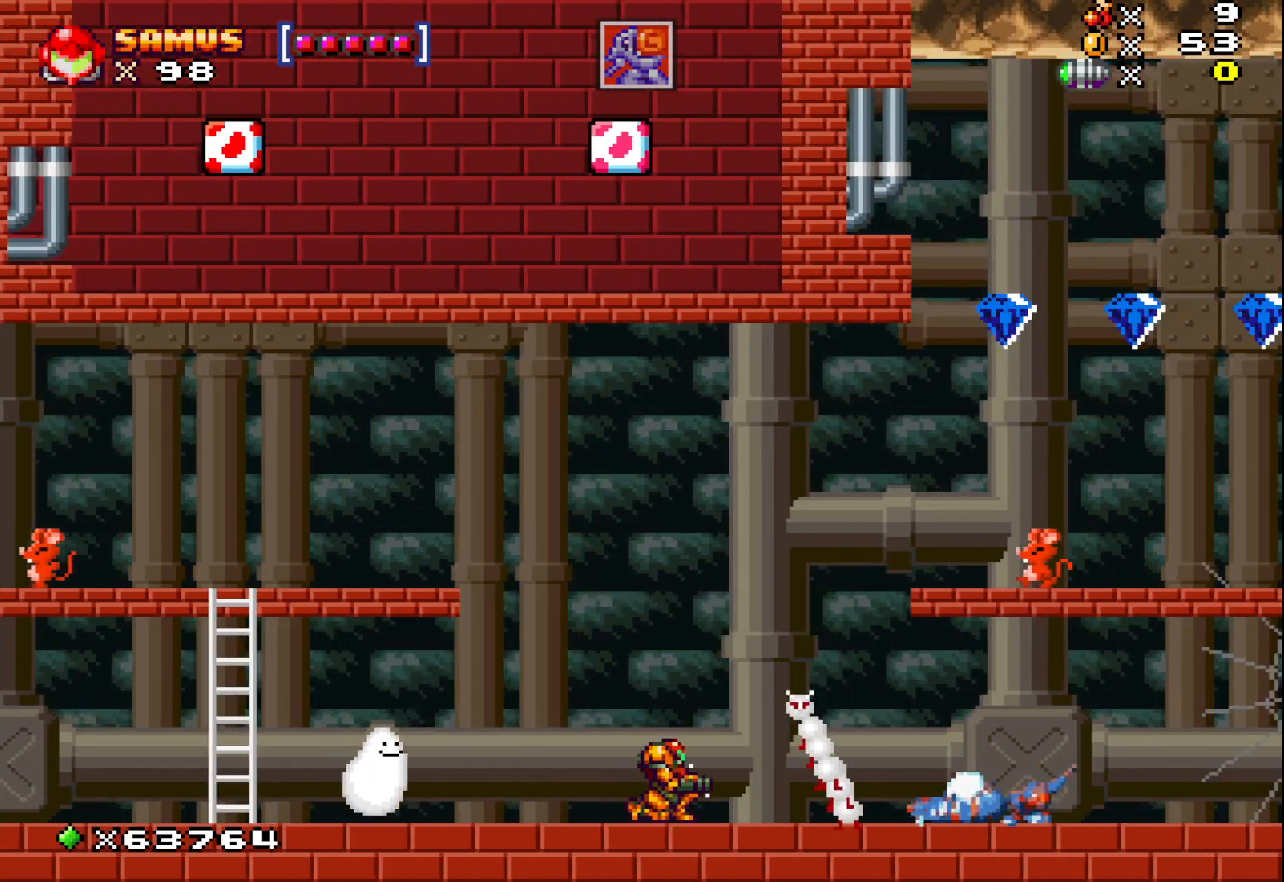
{"buttons": [], "left_stick": "center", "events": [[33, "left_stick", "center"], [100, "X", "down"], [200, "X", "up"], [300, "X", "down"], [417, "X", "up"]]}
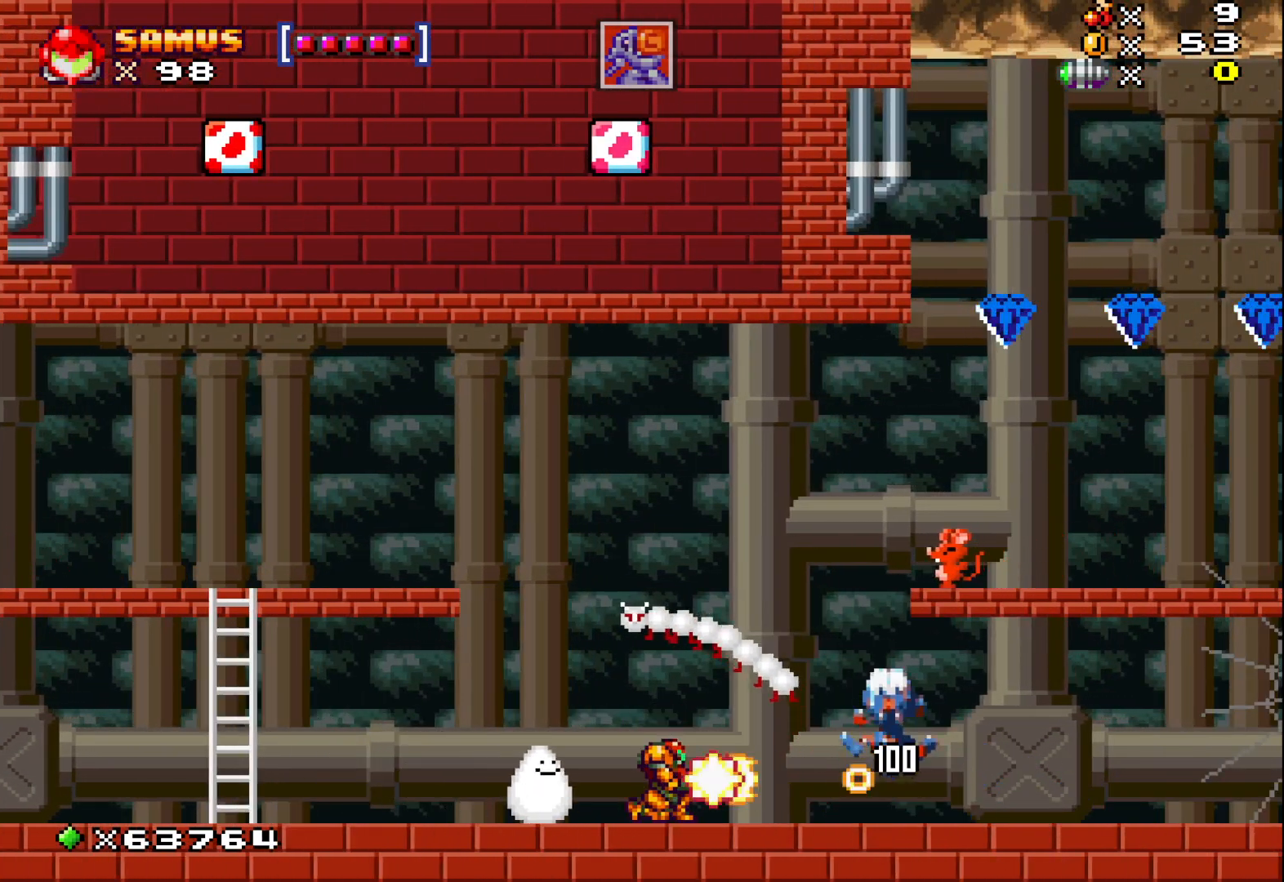
{"buttons": [], "left_stick": "right", "events": [[17, "X", "down"], [67, "X", "up"], [167, "X", "down"], [200, "left_stick", "right"], [283, "X", "up"]]}
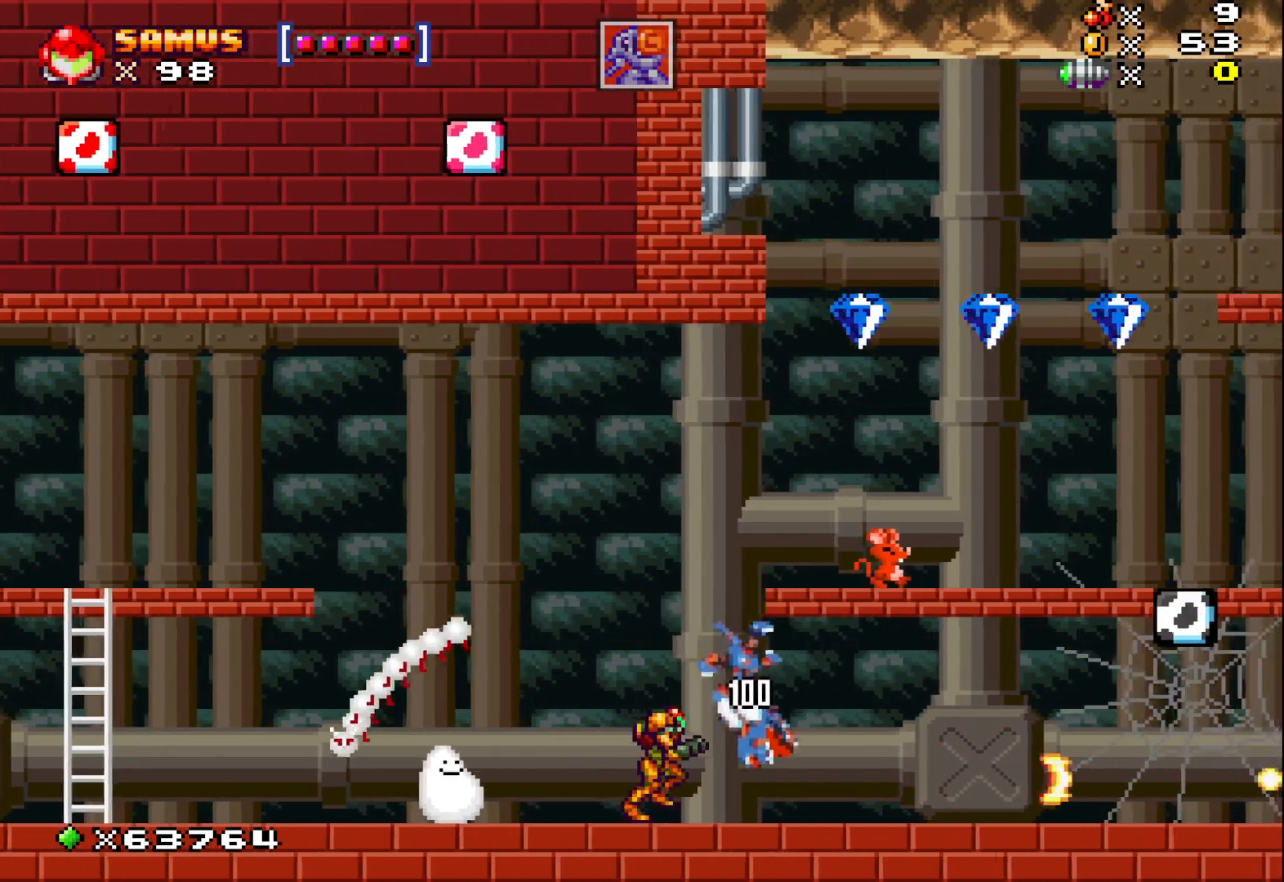
{"buttons": [], "left_stick": "right", "events": []}
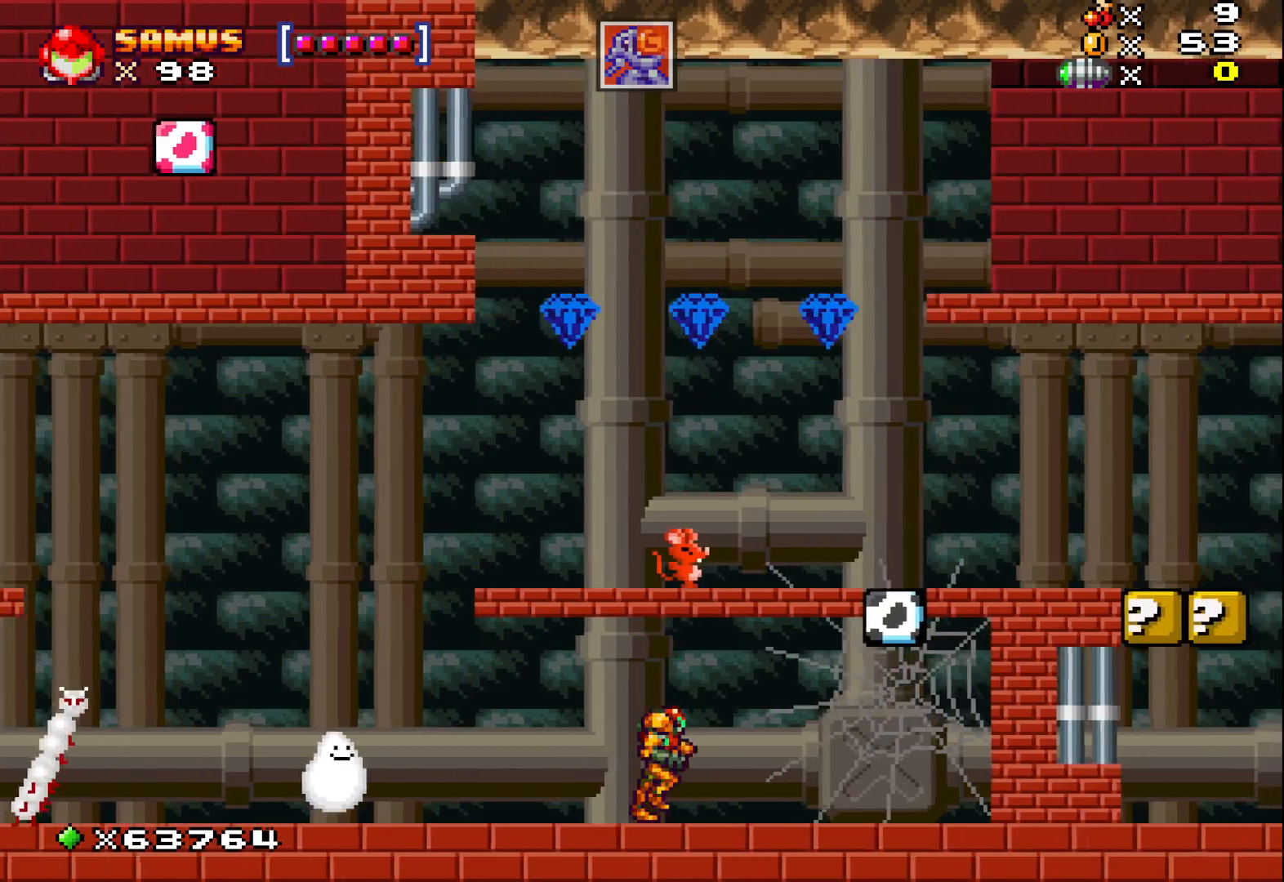
{"buttons": [], "left_stick": "right", "events": [[250, "left_stick", "left"], [400, "left_stick", "right"]]}
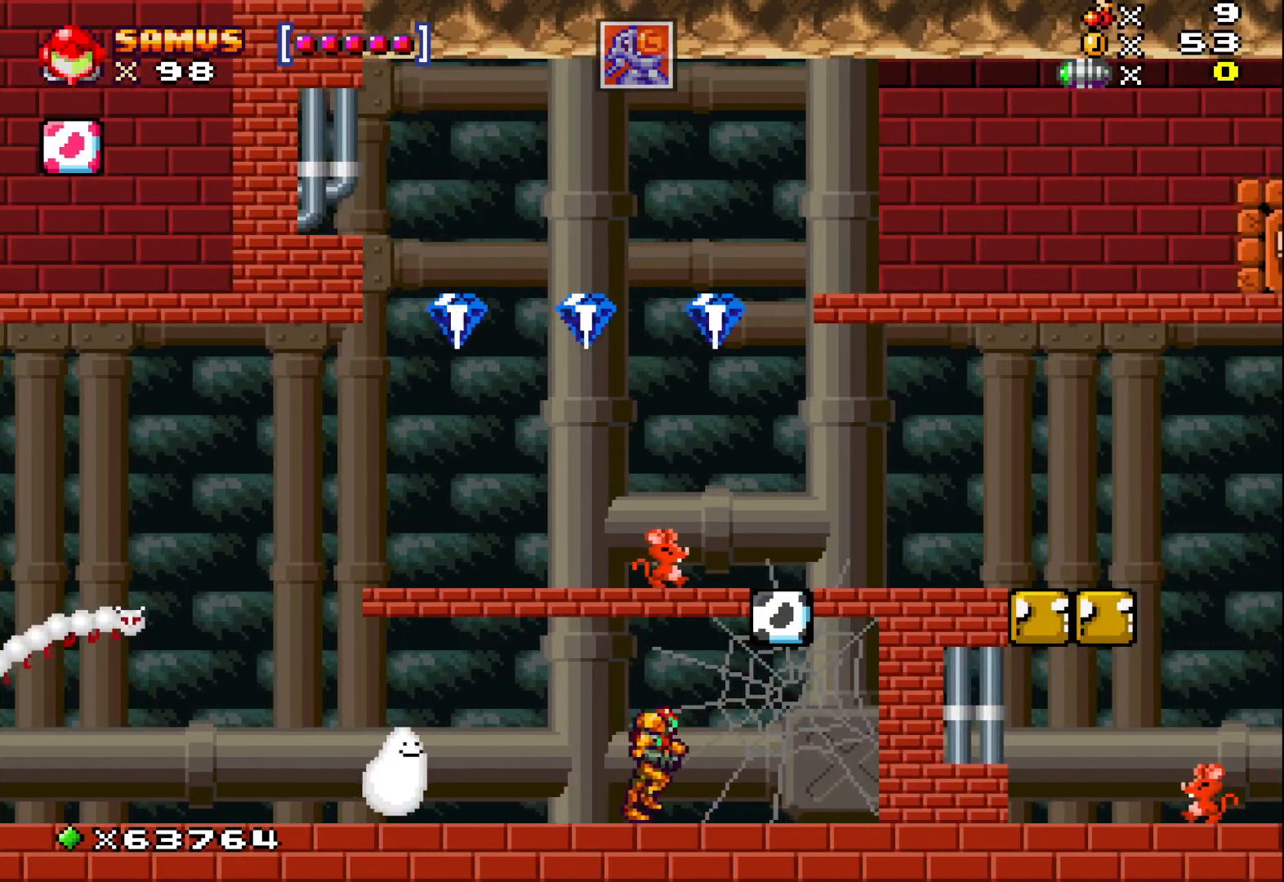
{"buttons": ["A"], "left_stick": "up", "events": [[283, "left_stick", "up"], [350, "A", "down"]]}
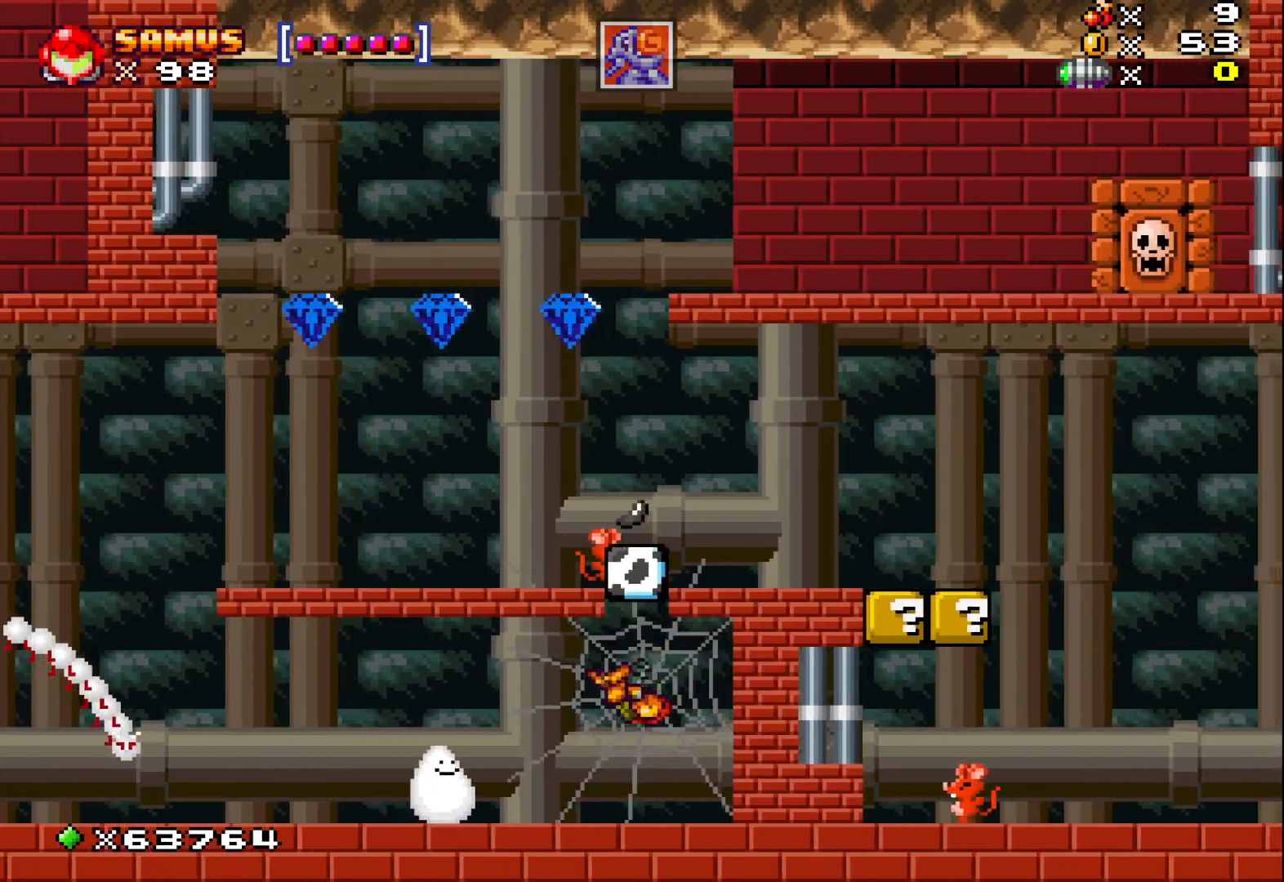
{"buttons": [], "left_stick": "up-left", "events": [[133, "left_stick", "up-left"], [167, "A", "up"]]}
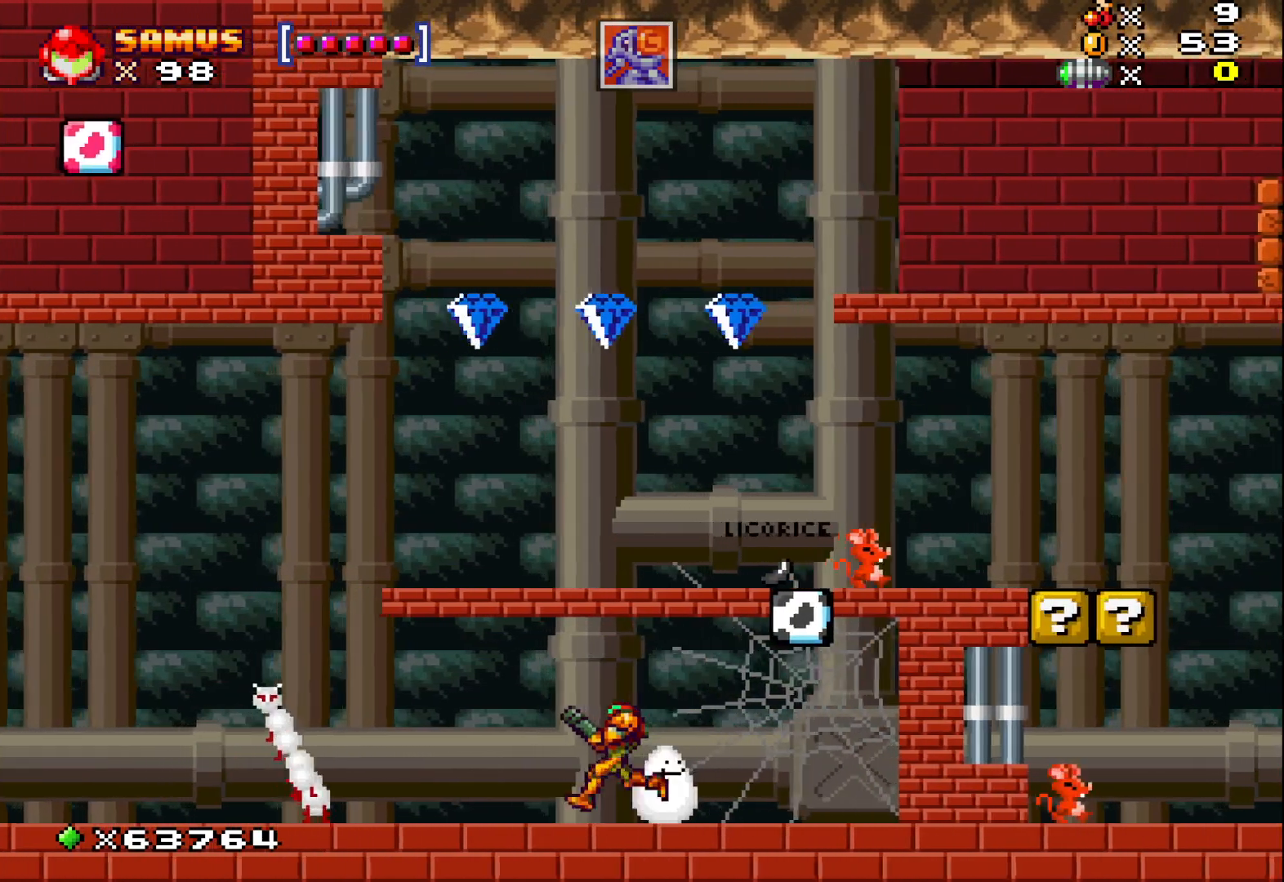
{"buttons": [], "left_stick": "up-left", "events": [[117, "left_stick", "center"], [233, "left_stick", "up-left"]]}
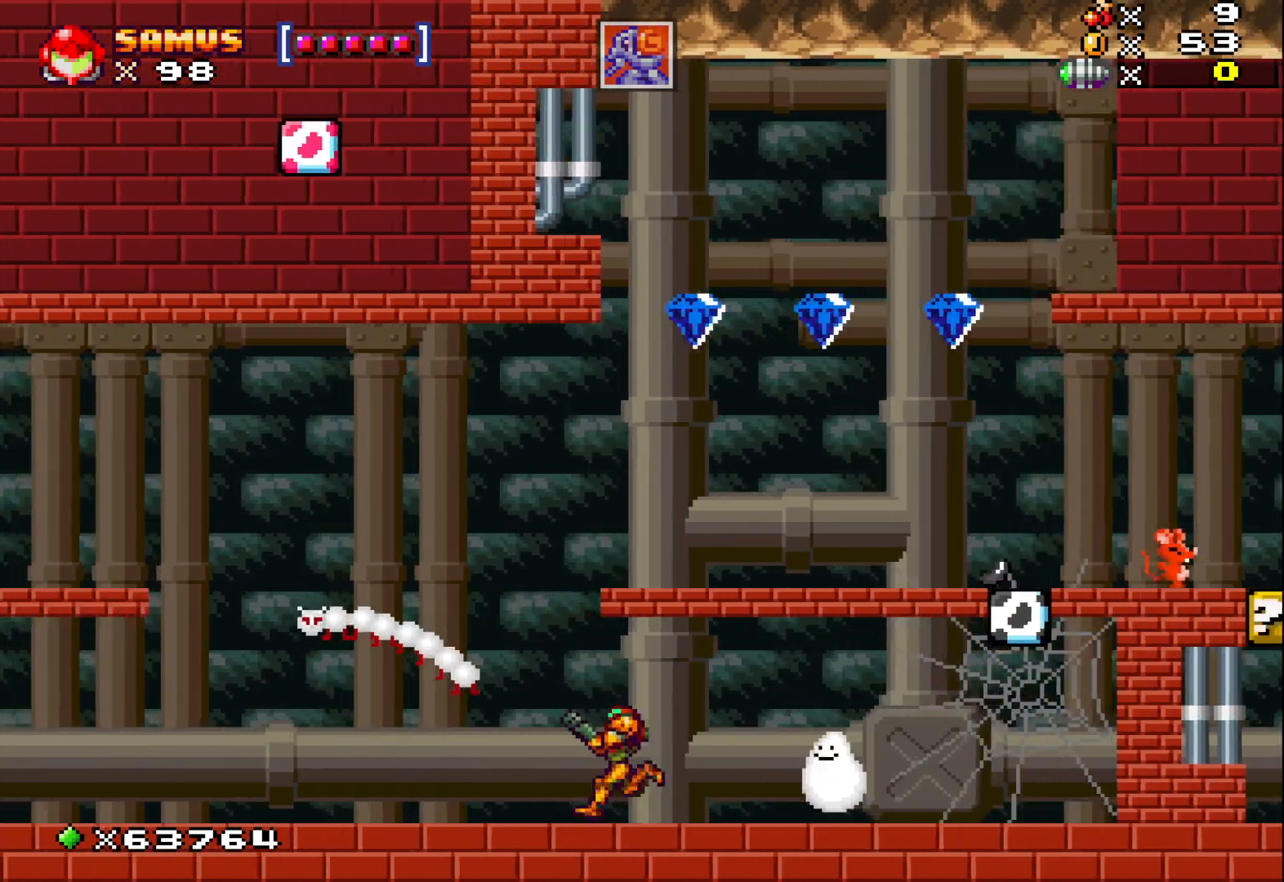
{"buttons": ["A"], "left_stick": "right", "events": [[100, "A", "down"], [217, "left_stick", "center"], [467, "left_stick", "right"]]}
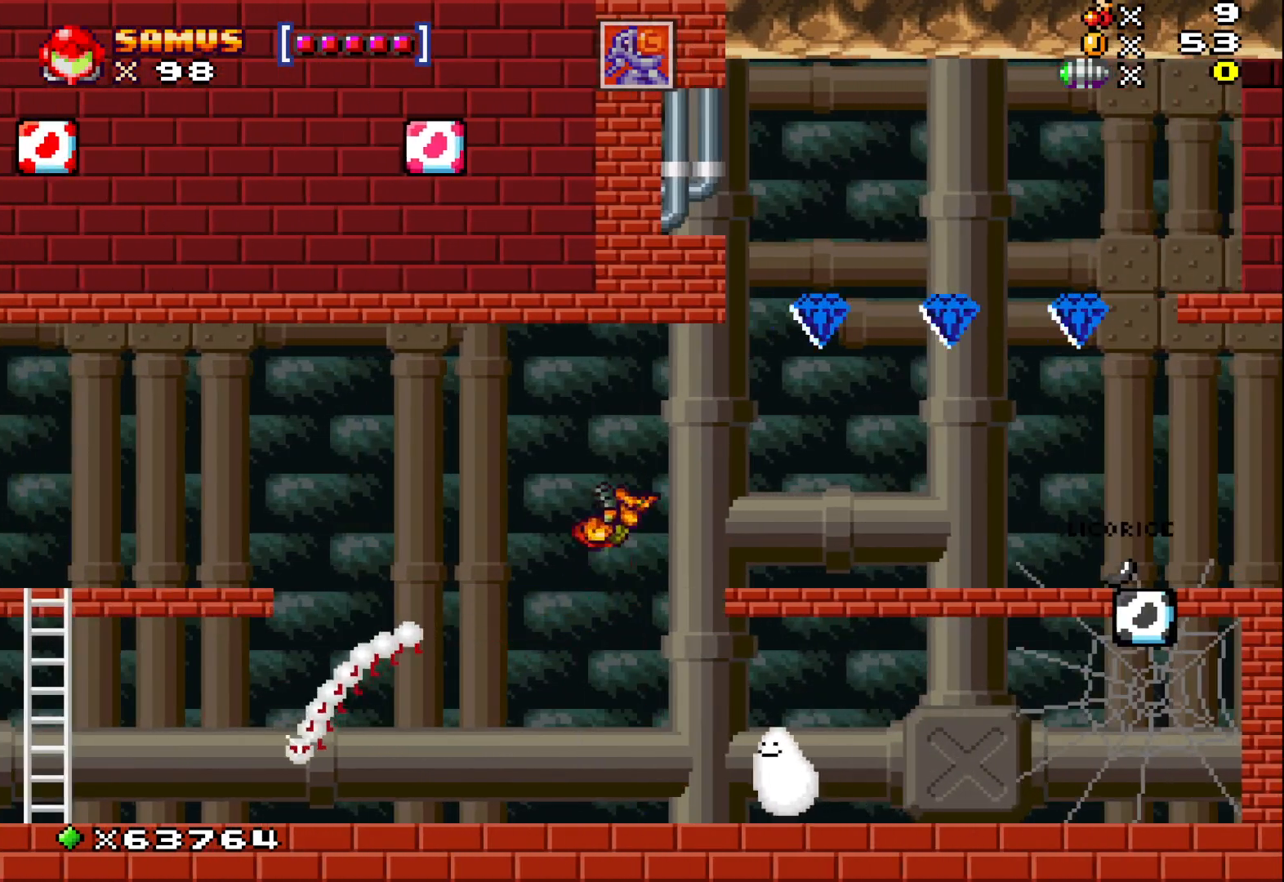
{"buttons": [], "left_stick": "center", "events": [[100, "A", "up"], [300, "X", "down"], [367, "left_stick", "center"], [417, "X", "up"]]}
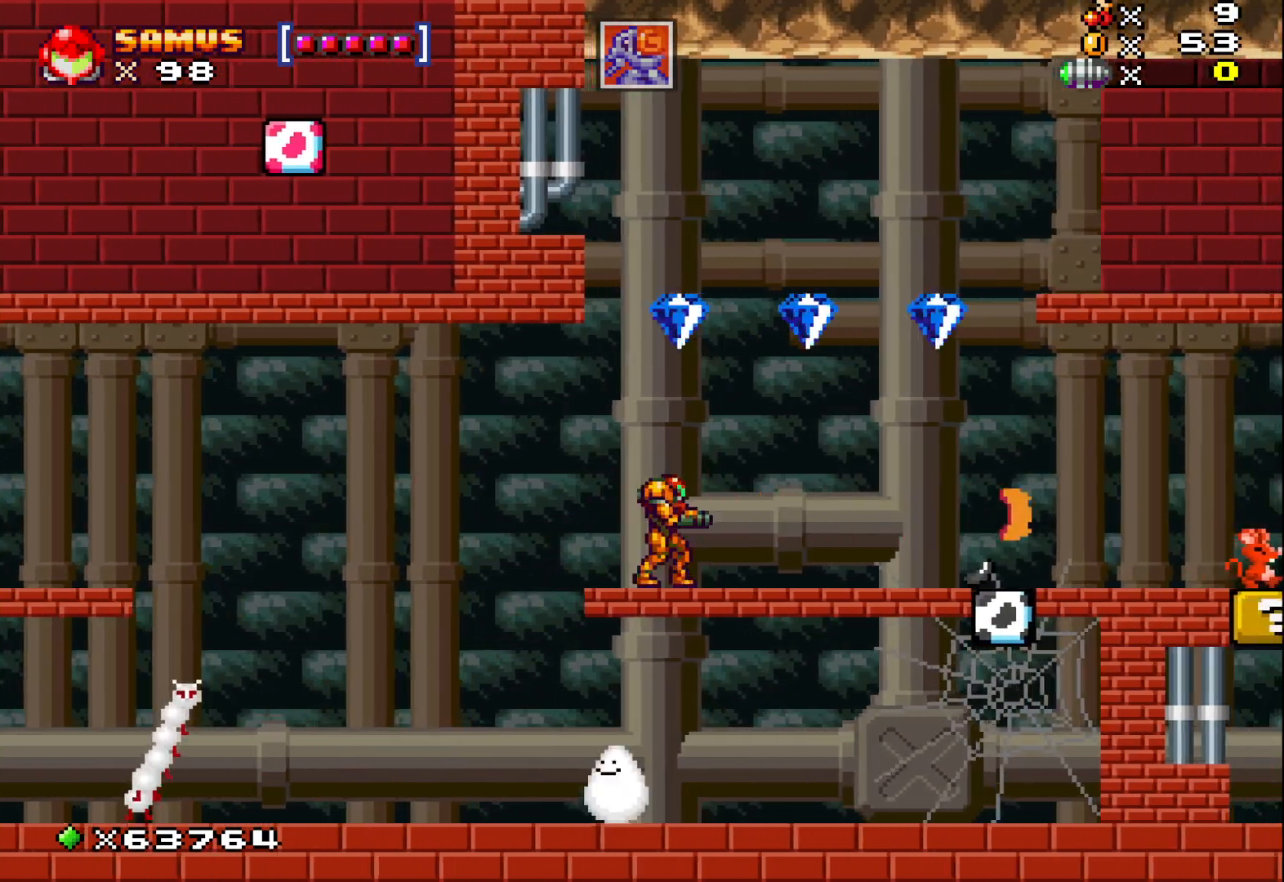
{"buttons": ["A"], "left_stick": "center", "events": [[17, "X", "down"], [100, "X", "up"], [217, "X", "down"], [283, "X", "up"], [483, "A", "down"]]}
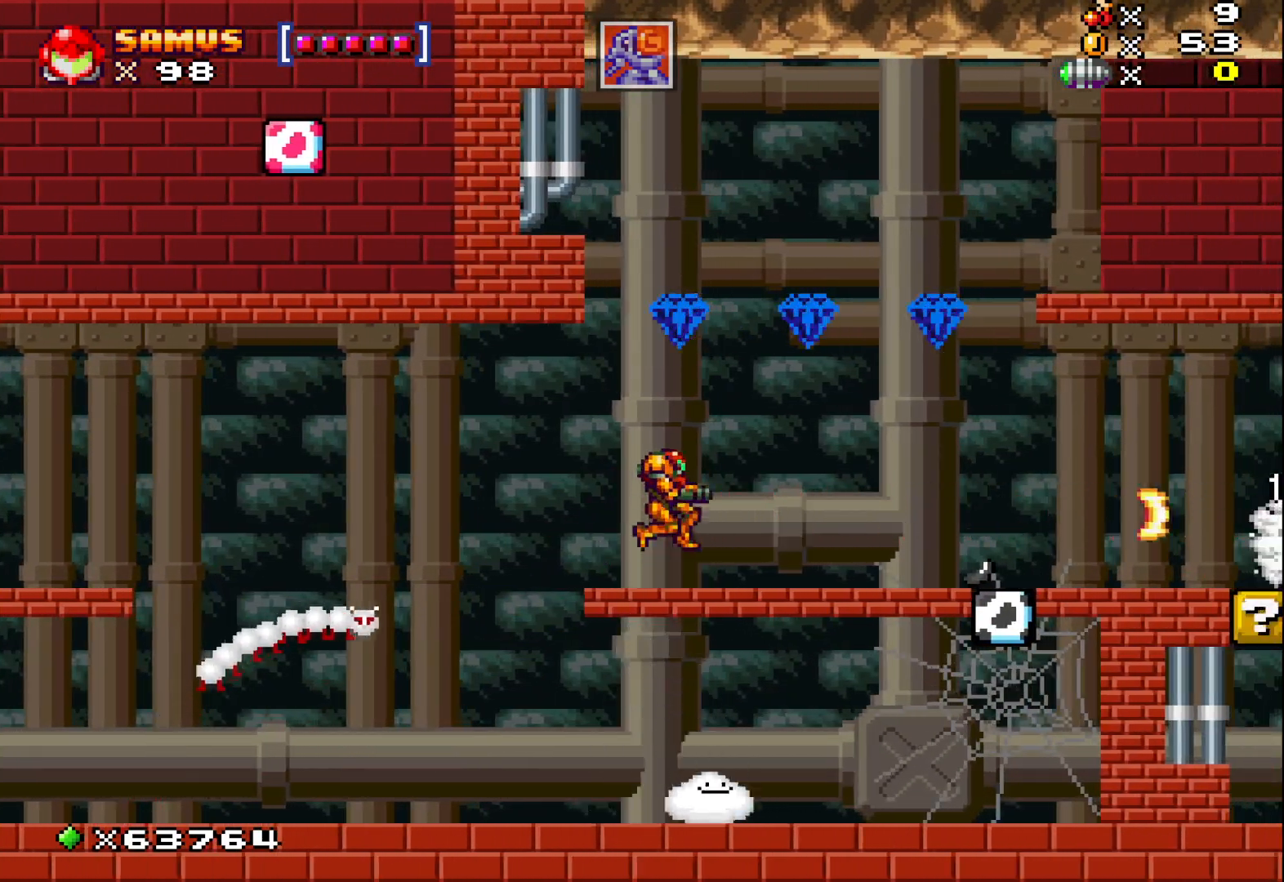
{"buttons": [], "left_stick": "right", "events": [[167, "left_stick", "right"], [400, "A", "up"]]}
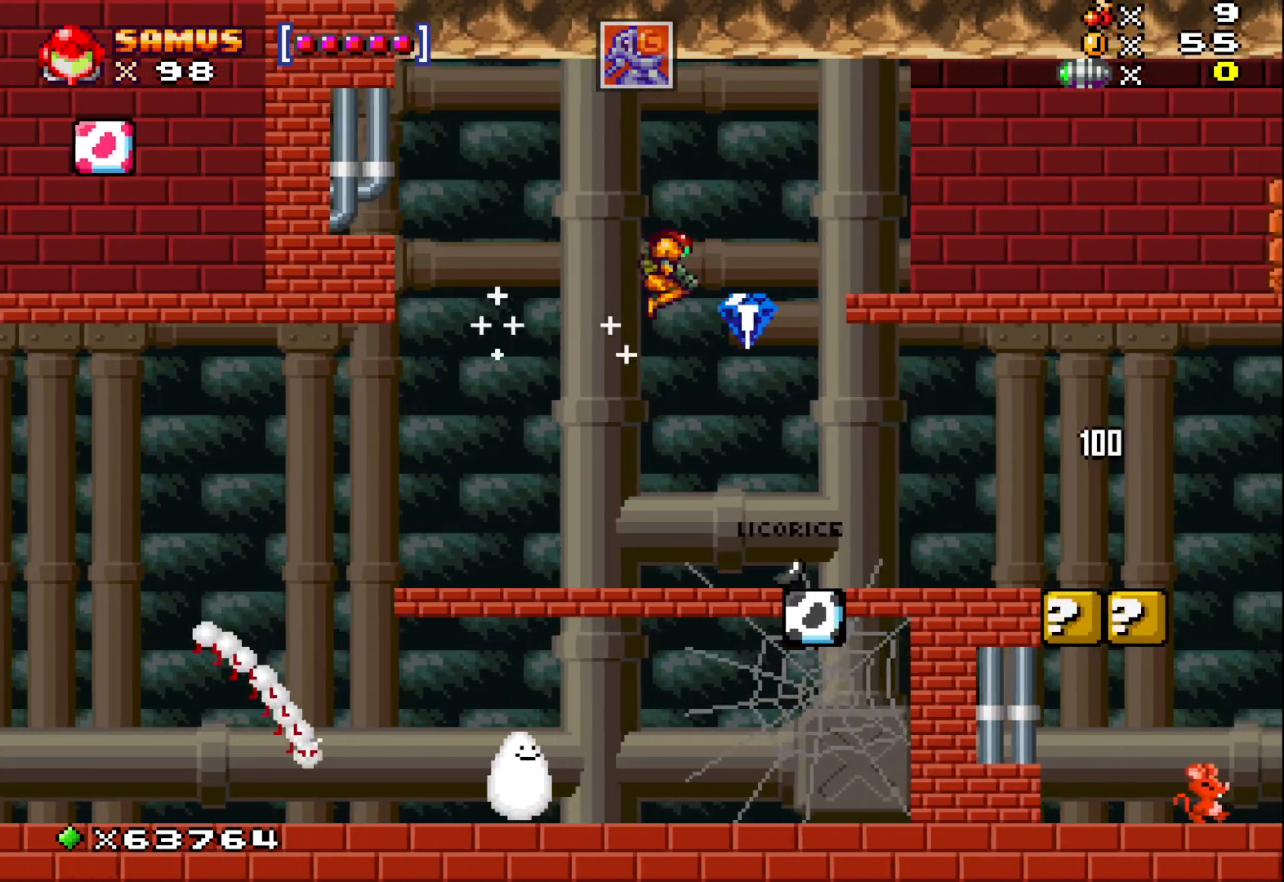
{"buttons": [], "left_stick": "center", "events": [[467, "left_stick", "center"]]}